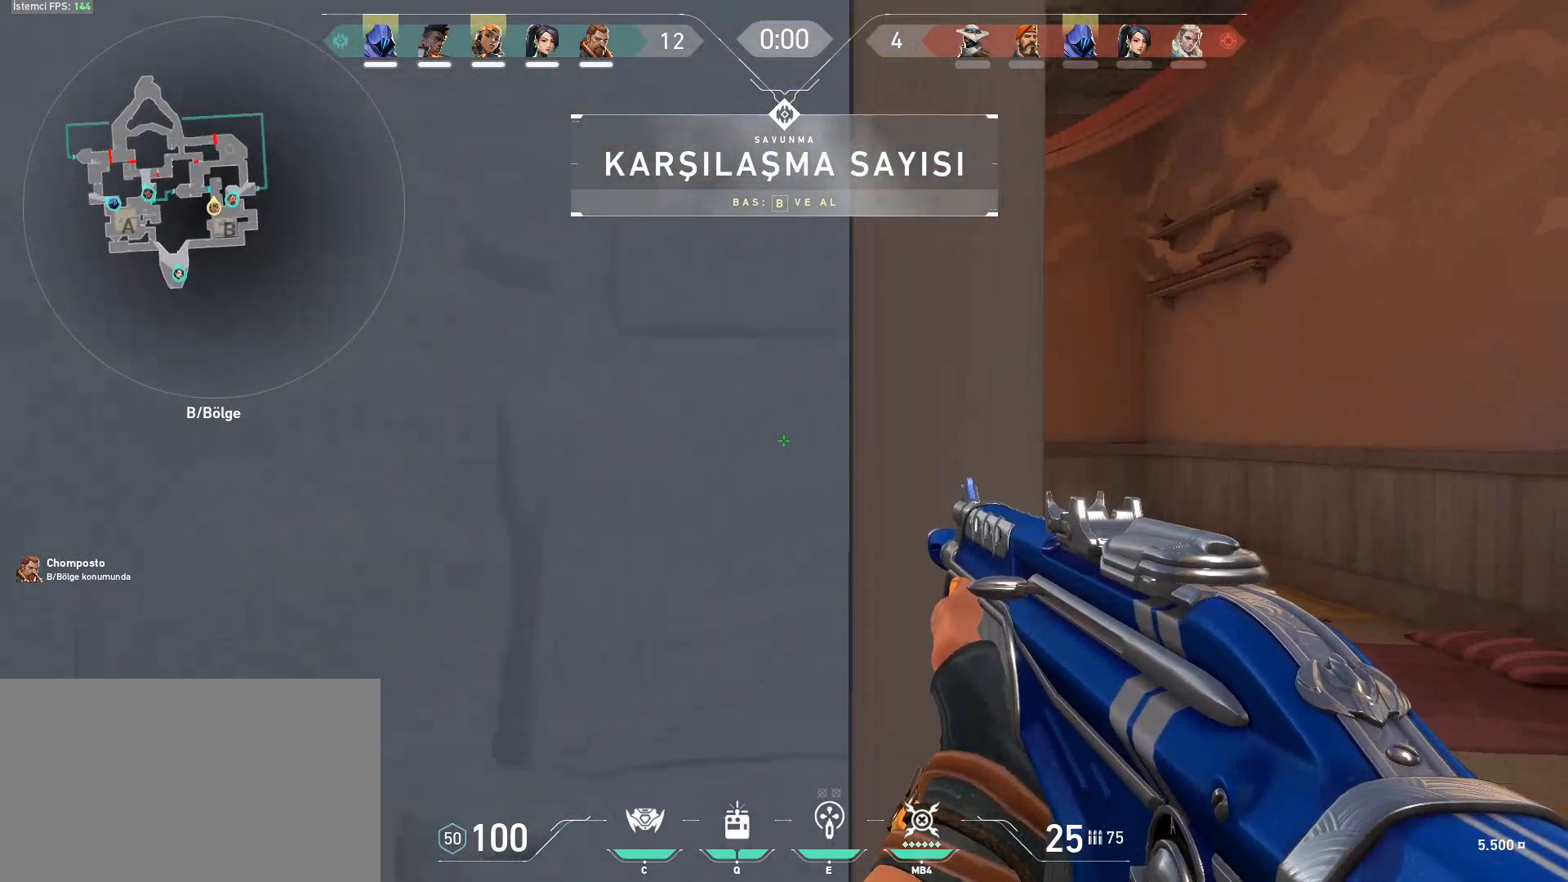
Gameplay with keyboard and mouse; each line is a JSON object with the keys and mouse buttons held at the frame after it. "events" lists presses ("down") and releases ("up") of "1", "2", "3", "4", "5", "a", "alt", "c", "caps_lock", "ctrl", "d", "e", "f", "g", "q", "r", "s", "shift", "space", "t", "tab", "v", "w", "x", "z", "mouse_left", "mouse_wheel" and "mouse_right" between this image and that frame as [ms after this image, input, new state], when the widget could be followed in between. "mouse_left", "mouse_wheel", "mouse_right" = the "left", "wheel", "right" buttons of the "mouse" list. No other keys are recorded. "wheel" means that the mouse wheel is clicked or scrolled. Not read: mouse_move.
{"keys": ["a", "shift"], "mouse": [], "events": [[401, "a", "down"]]}
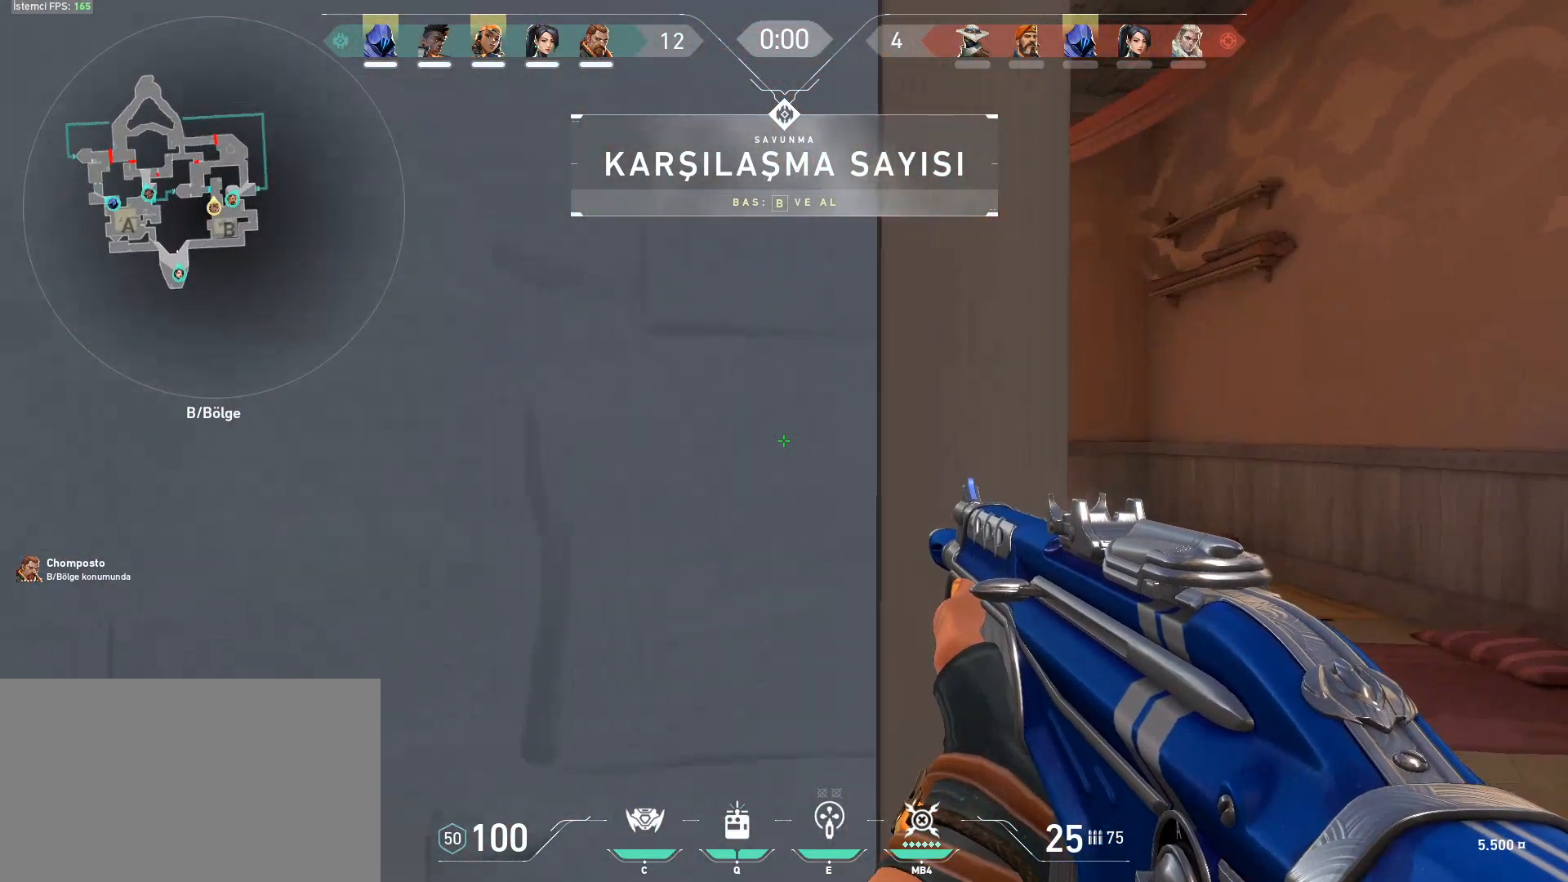
{"keys": ["a", "shift", "w"], "mouse": [], "events": [[484, "w", "down"]]}
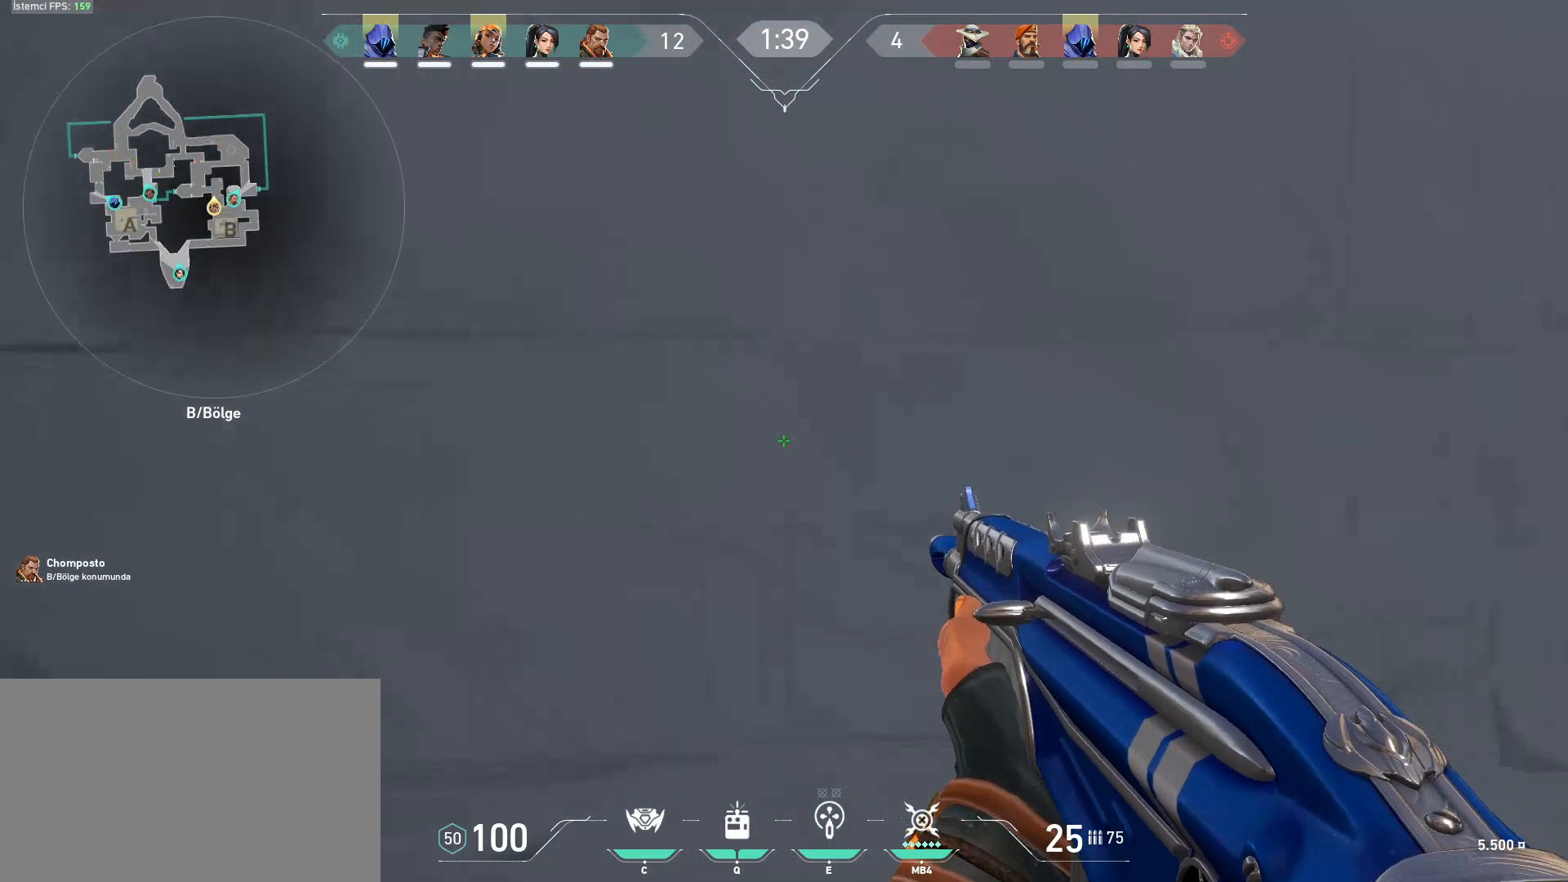
{"keys": ["shift"], "mouse": [], "events": [[317, "a", "up"], [317, "w", "up"]]}
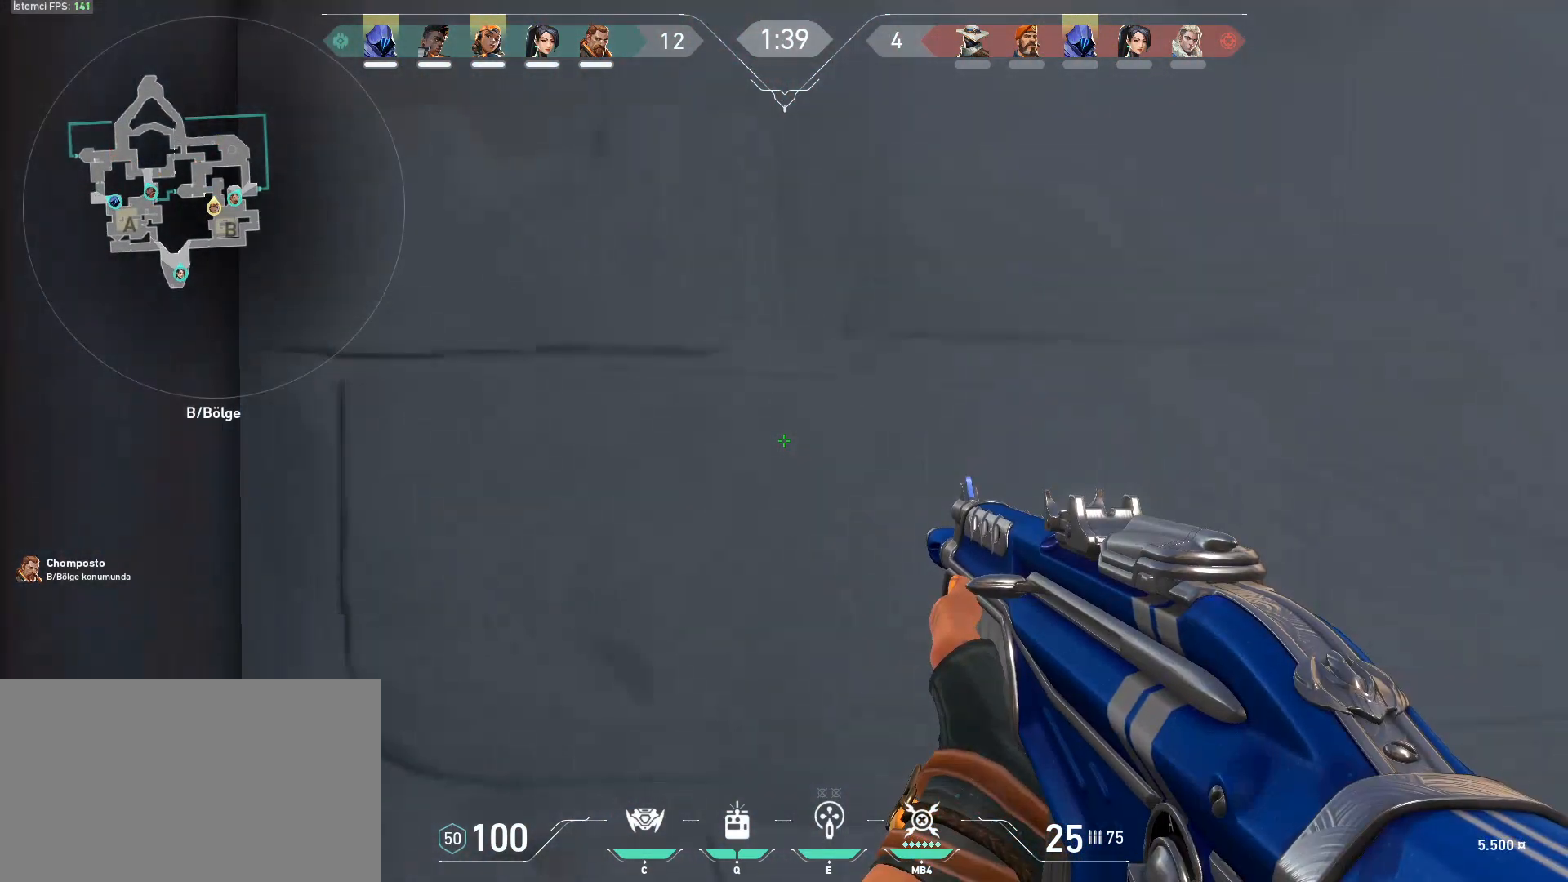
{"keys": ["shift"], "mouse": [], "events": []}
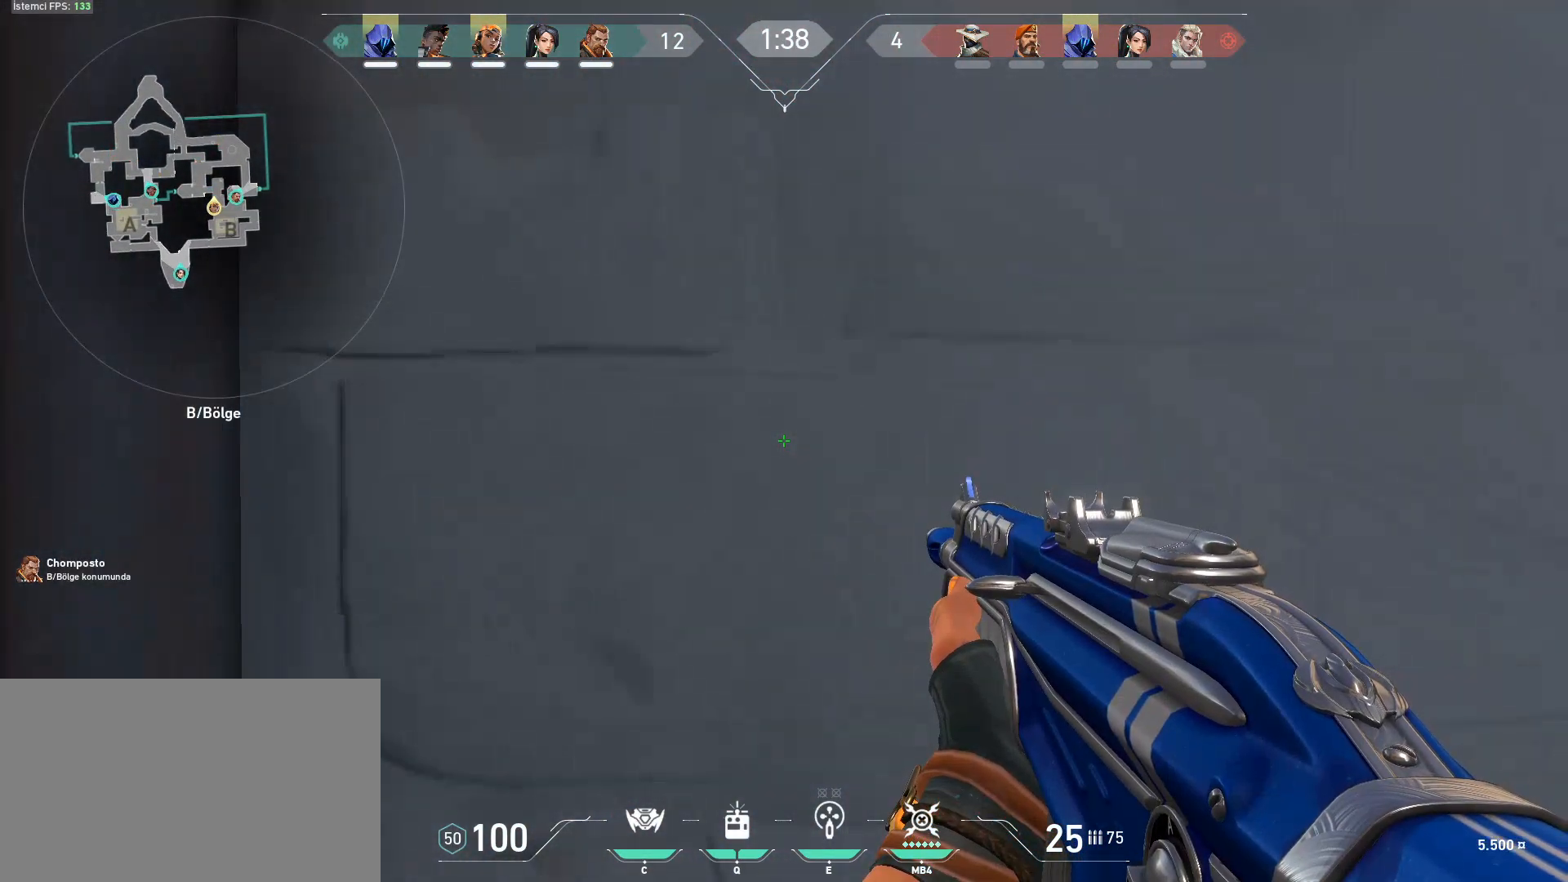
{"keys": ["shift"], "mouse": [], "events": []}
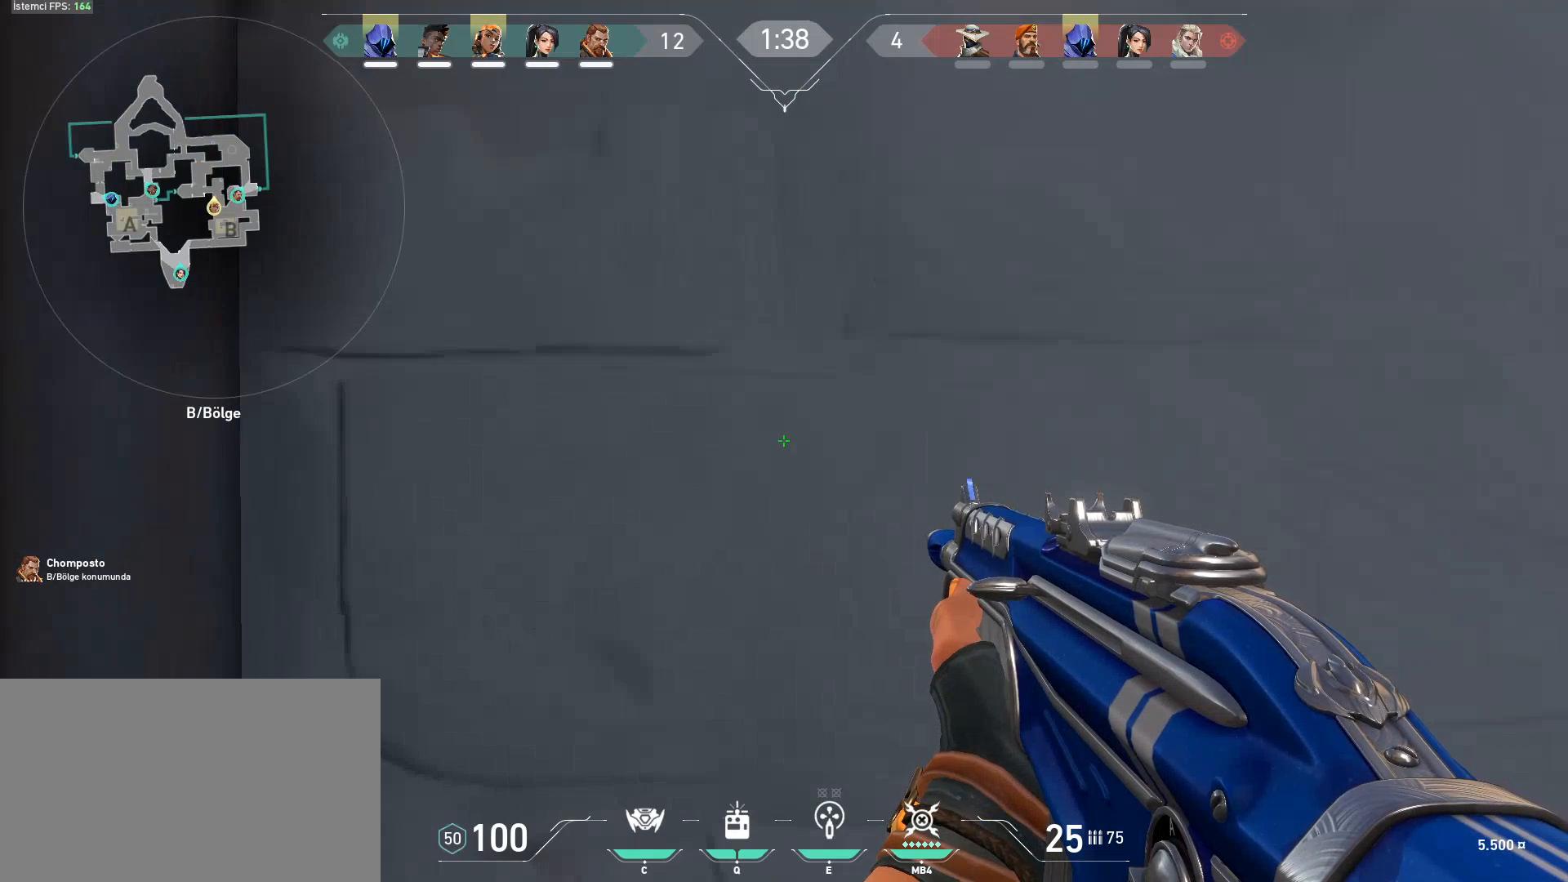
{"keys": ["shift"], "mouse": [], "events": []}
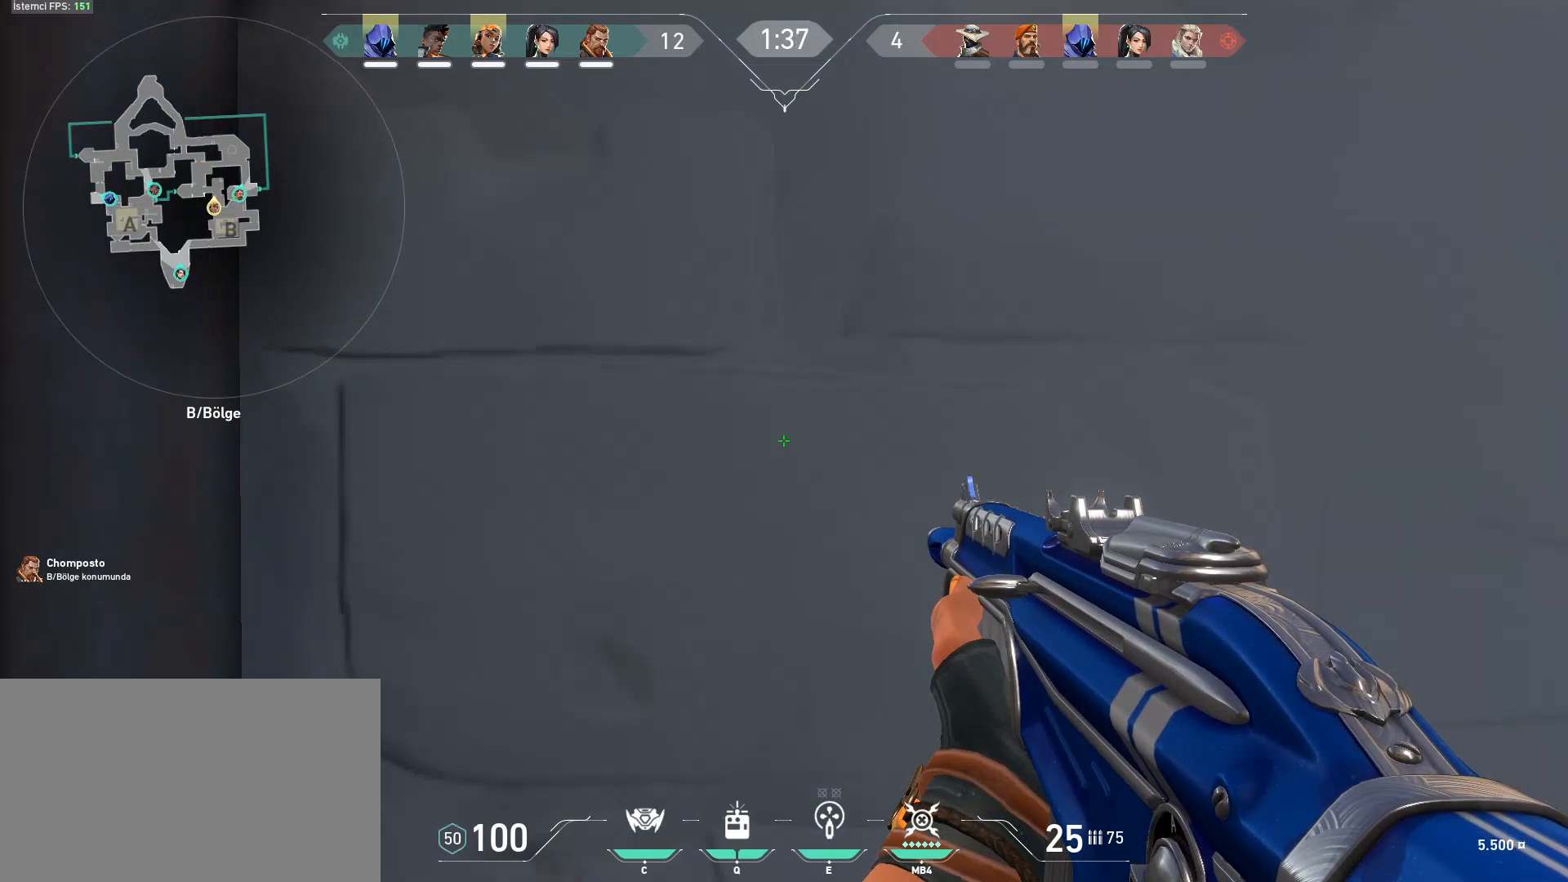
{"keys": ["shift"], "mouse": [], "events": []}
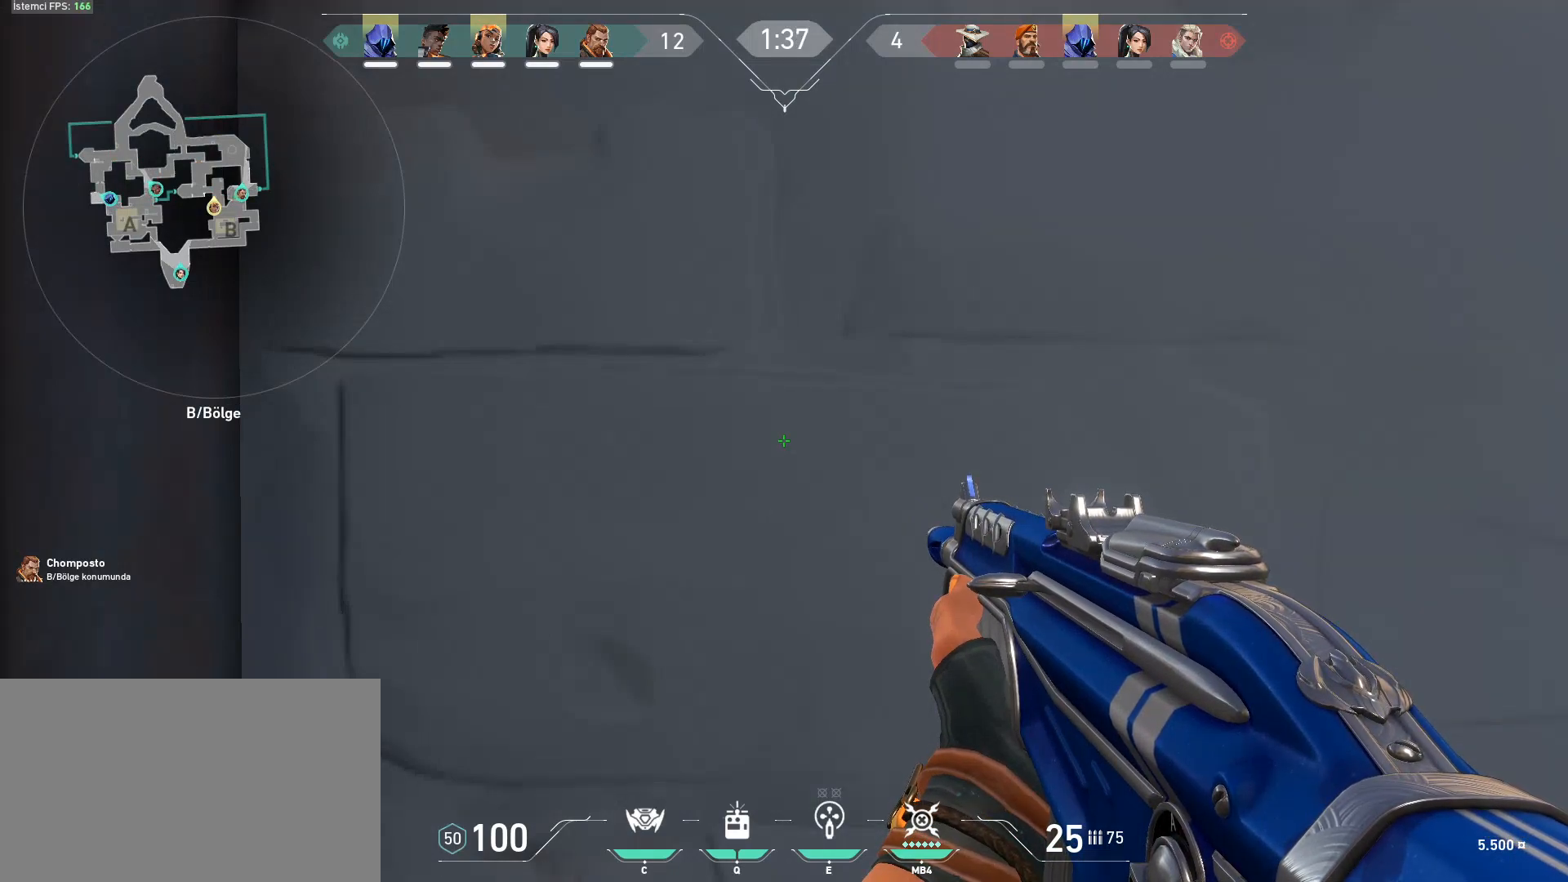
{"keys": ["shift"], "mouse": [], "events": [[150, "a", "down"], [150, "w", "down"], [334, "w", "up"], [384, "a", "up"]]}
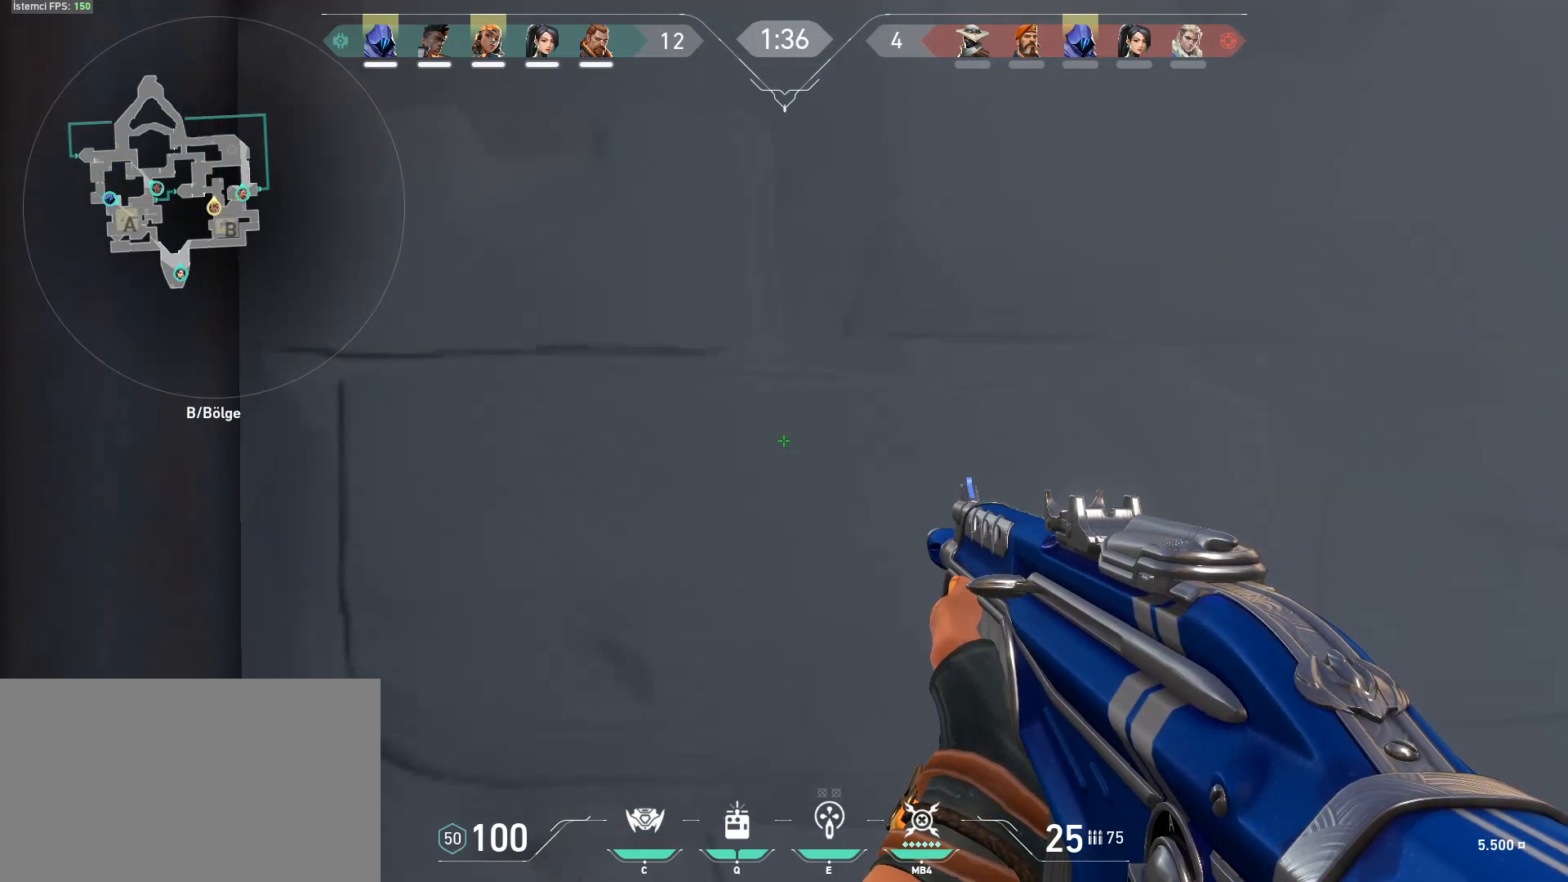
{"keys": ["shift"], "mouse": [], "events": []}
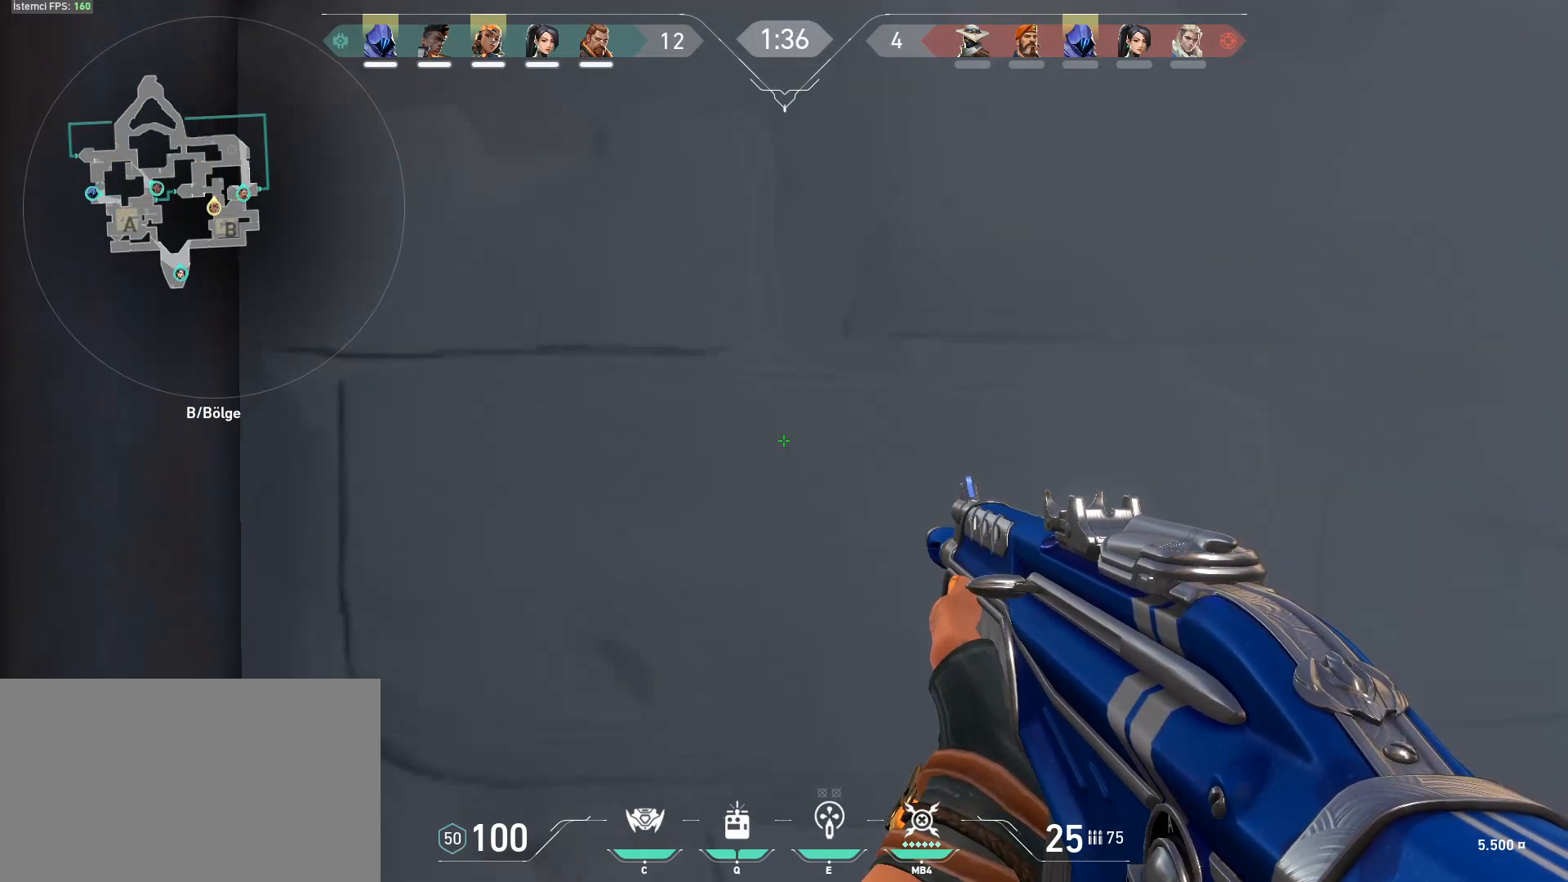
{"keys": ["s", "shift"], "mouse": [], "events": [[234, "s", "down"]]}
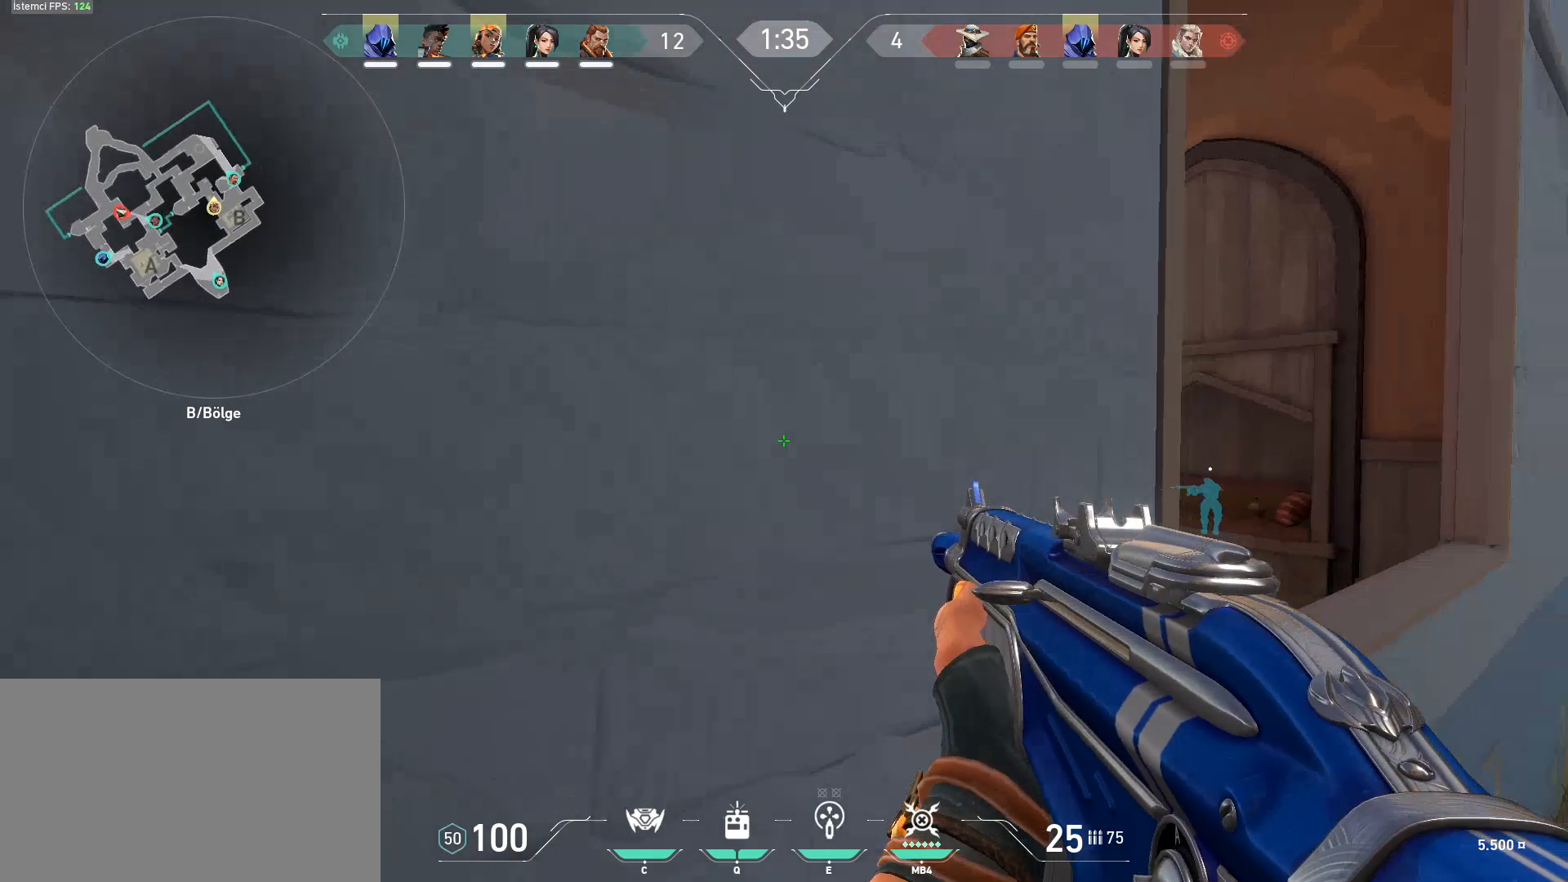
{"keys": ["shift"], "mouse": [], "events": [[333, "s", "up"]]}
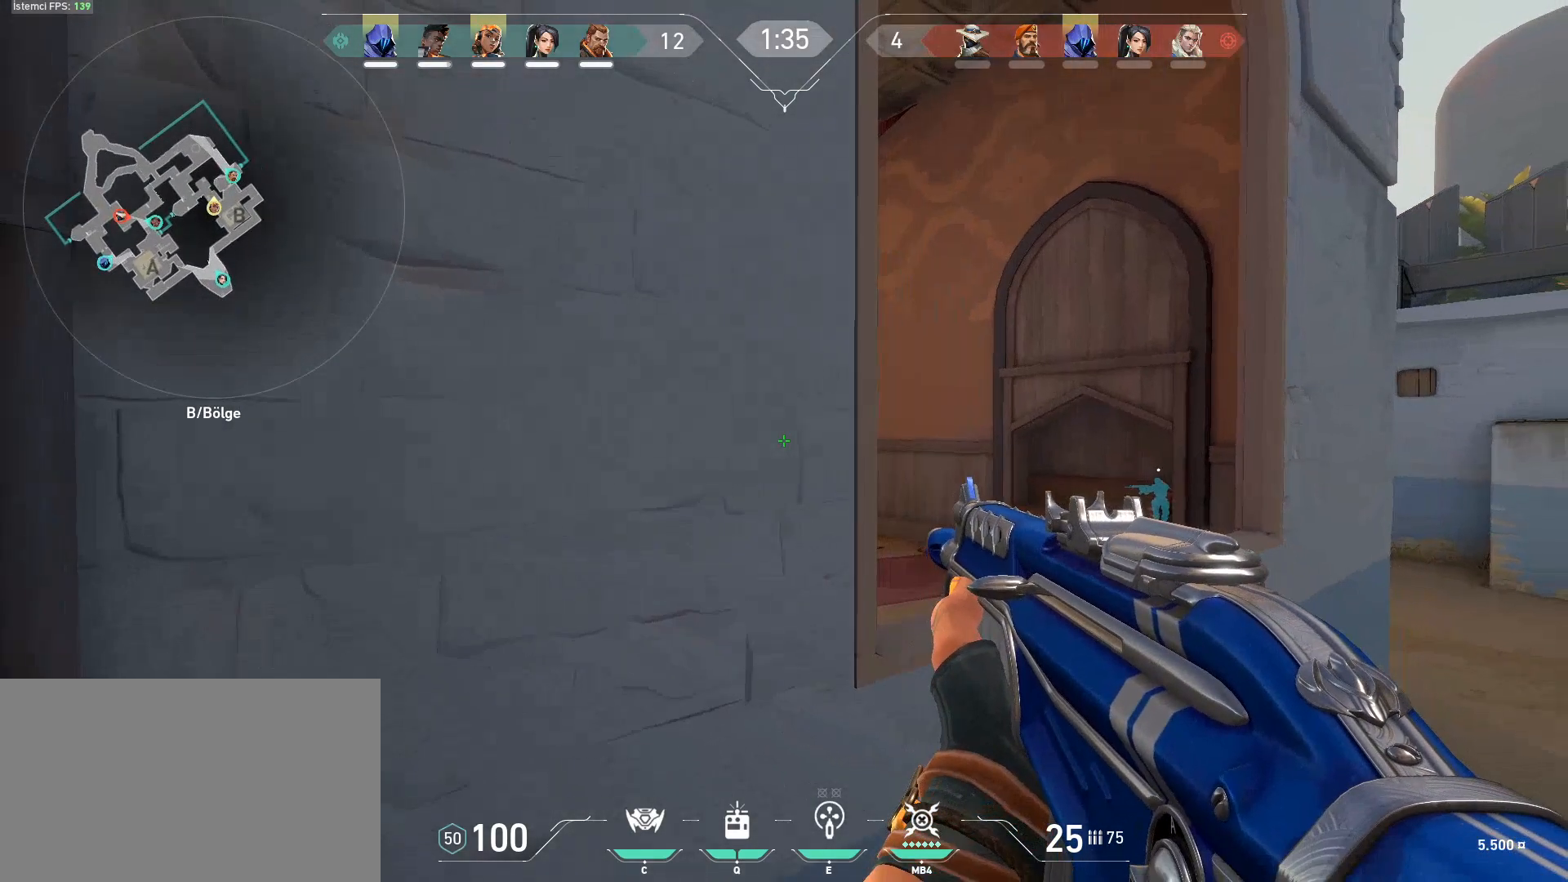
{"keys": ["shift"], "mouse": [], "events": []}
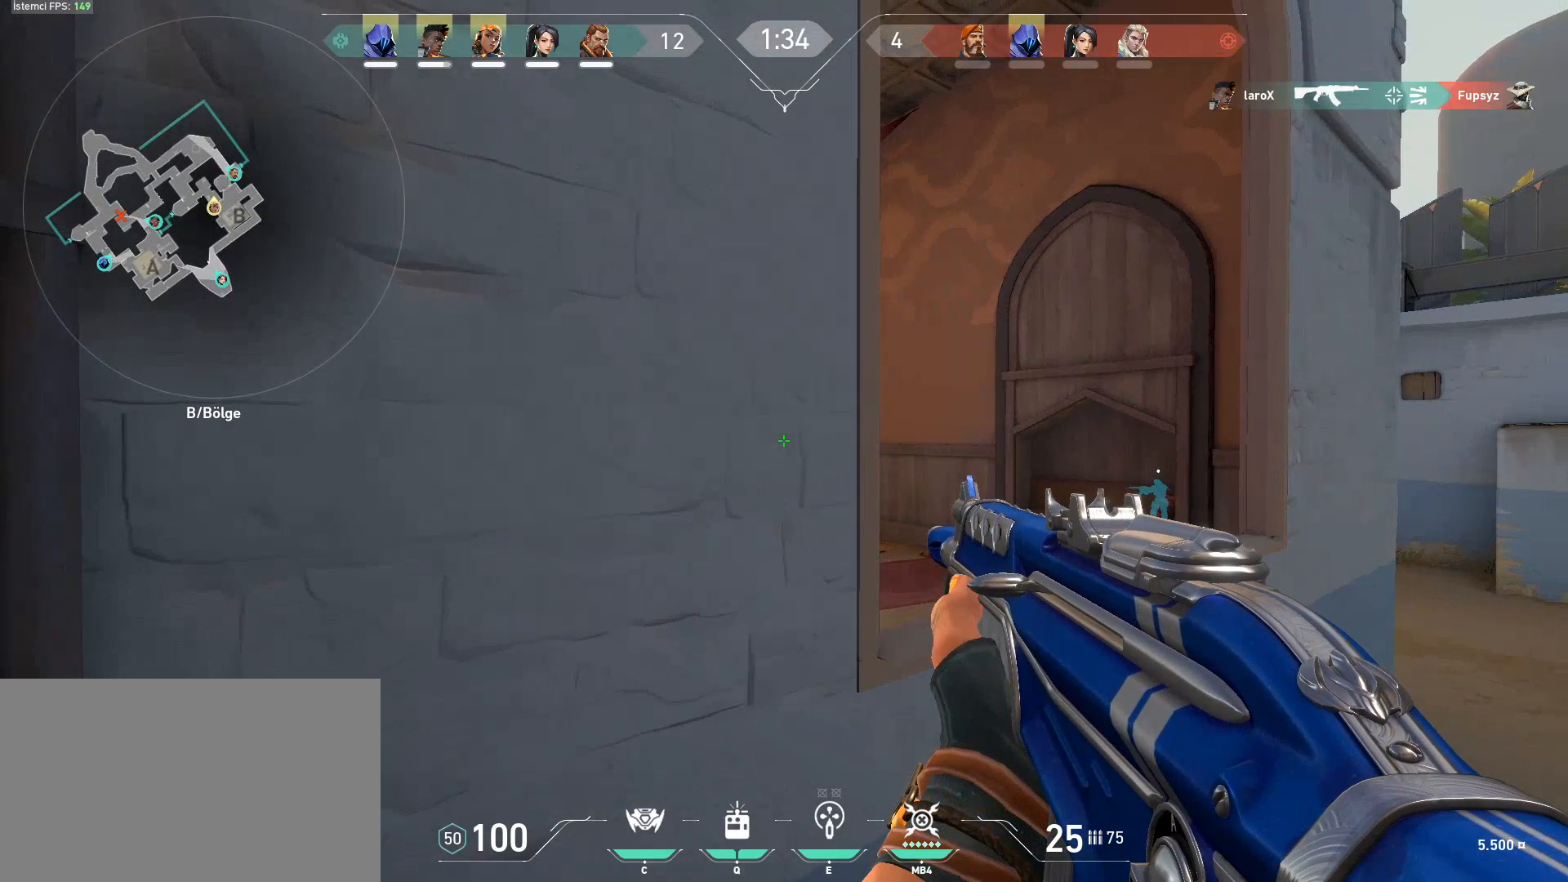
{"keys": ["s", "shift"], "mouse": [], "events": [[33, "s", "down"], [233, "d", "down"], [467, "d", "up"]]}
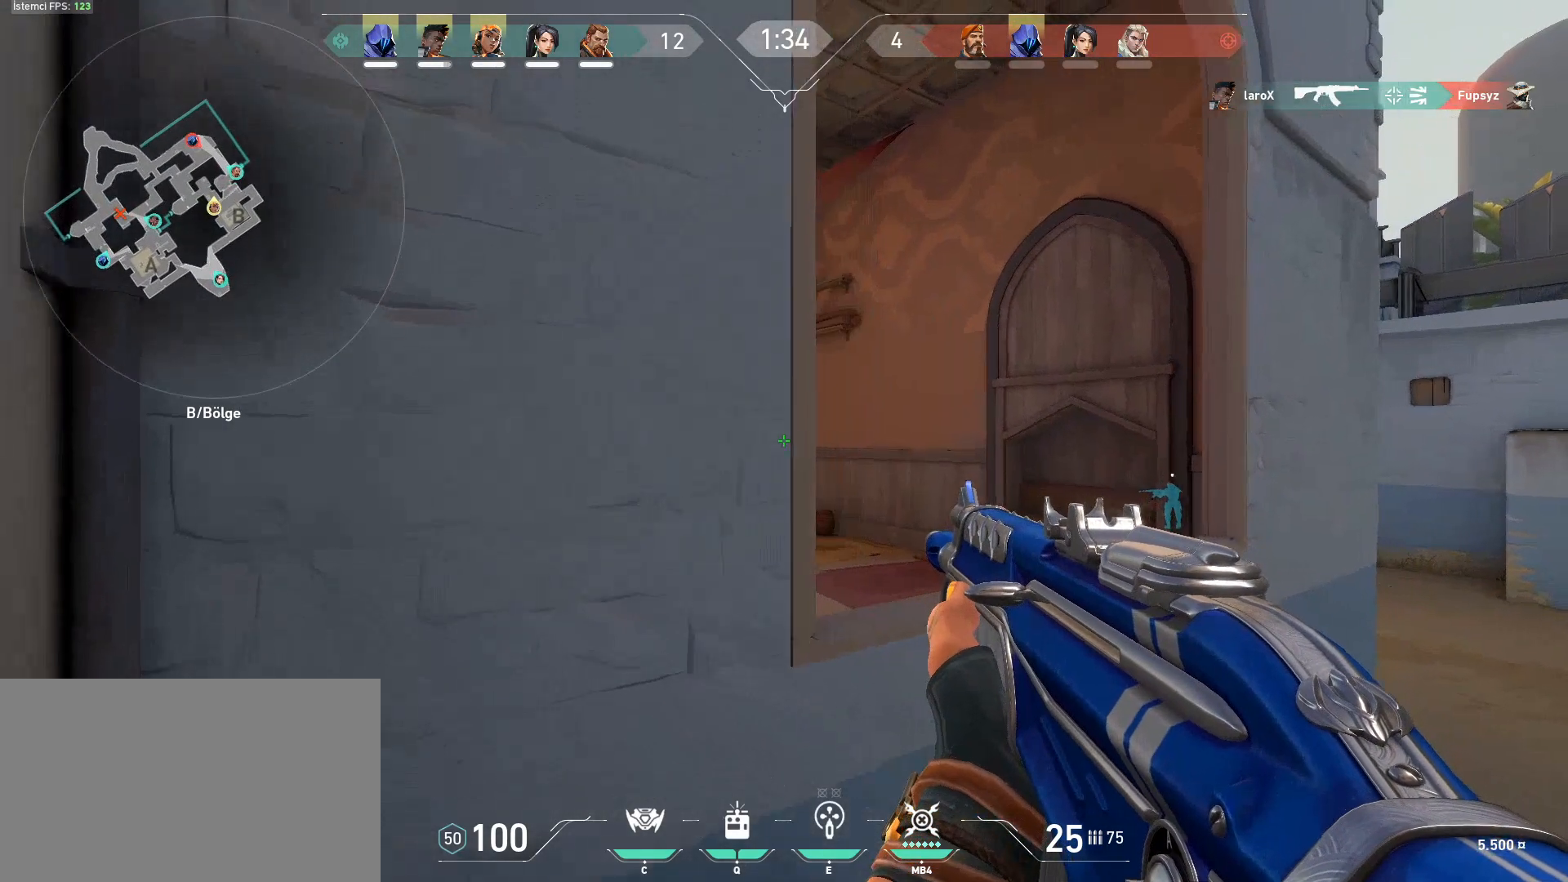
{"keys": ["shift"], "mouse": [], "events": [[200, "s", "up"]]}
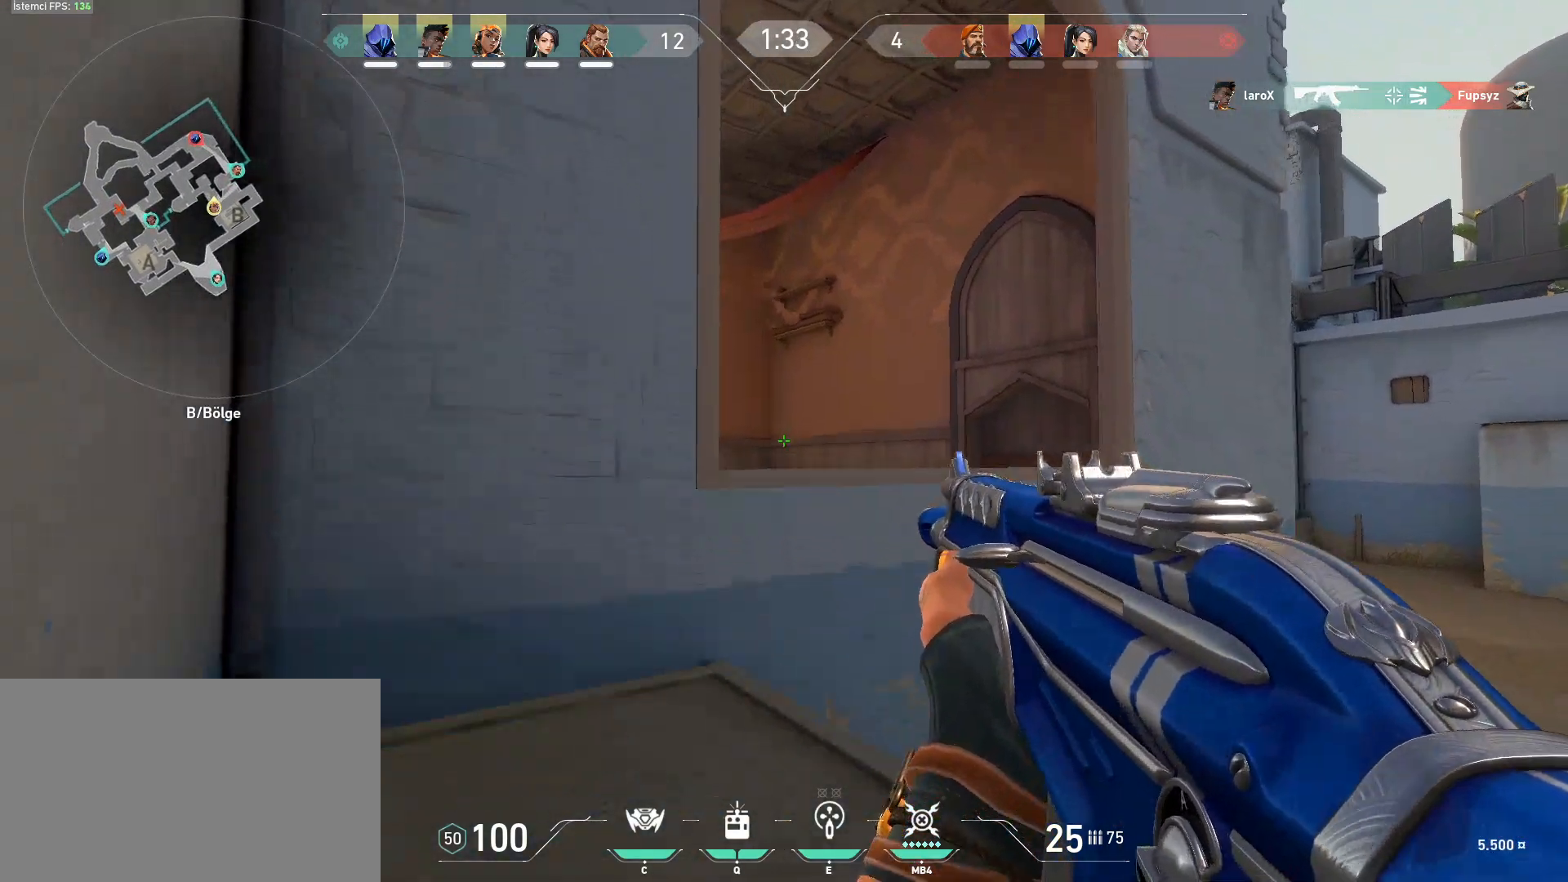
{"keys": ["shift"], "mouse": [], "events": []}
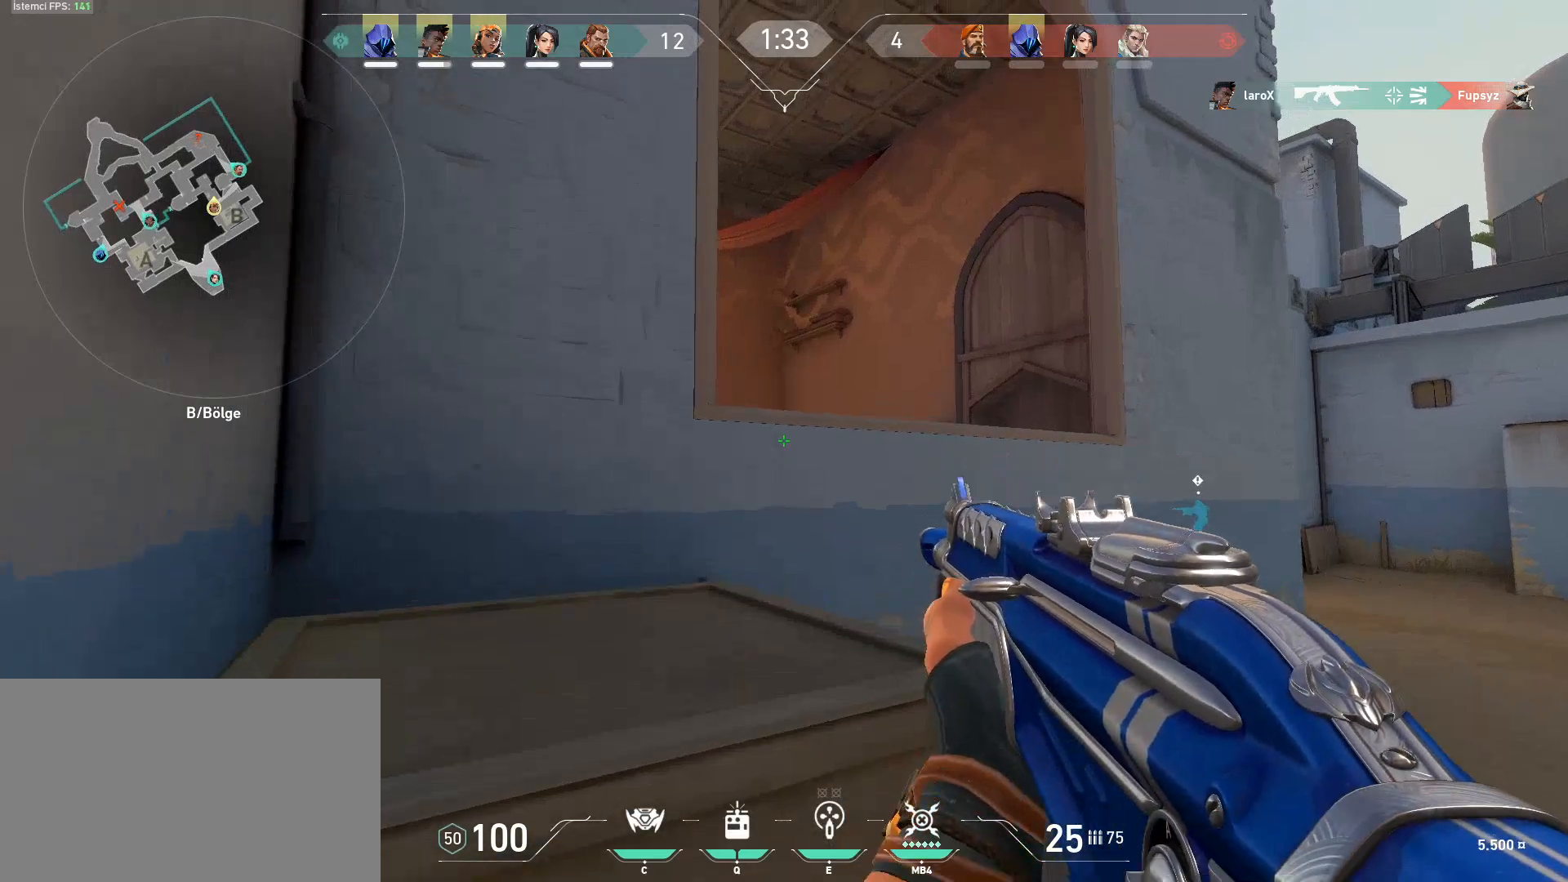
{"keys": ["a", "shift", "w"], "mouse": [], "events": [[184, "w", "down"], [267, "a", "down"]]}
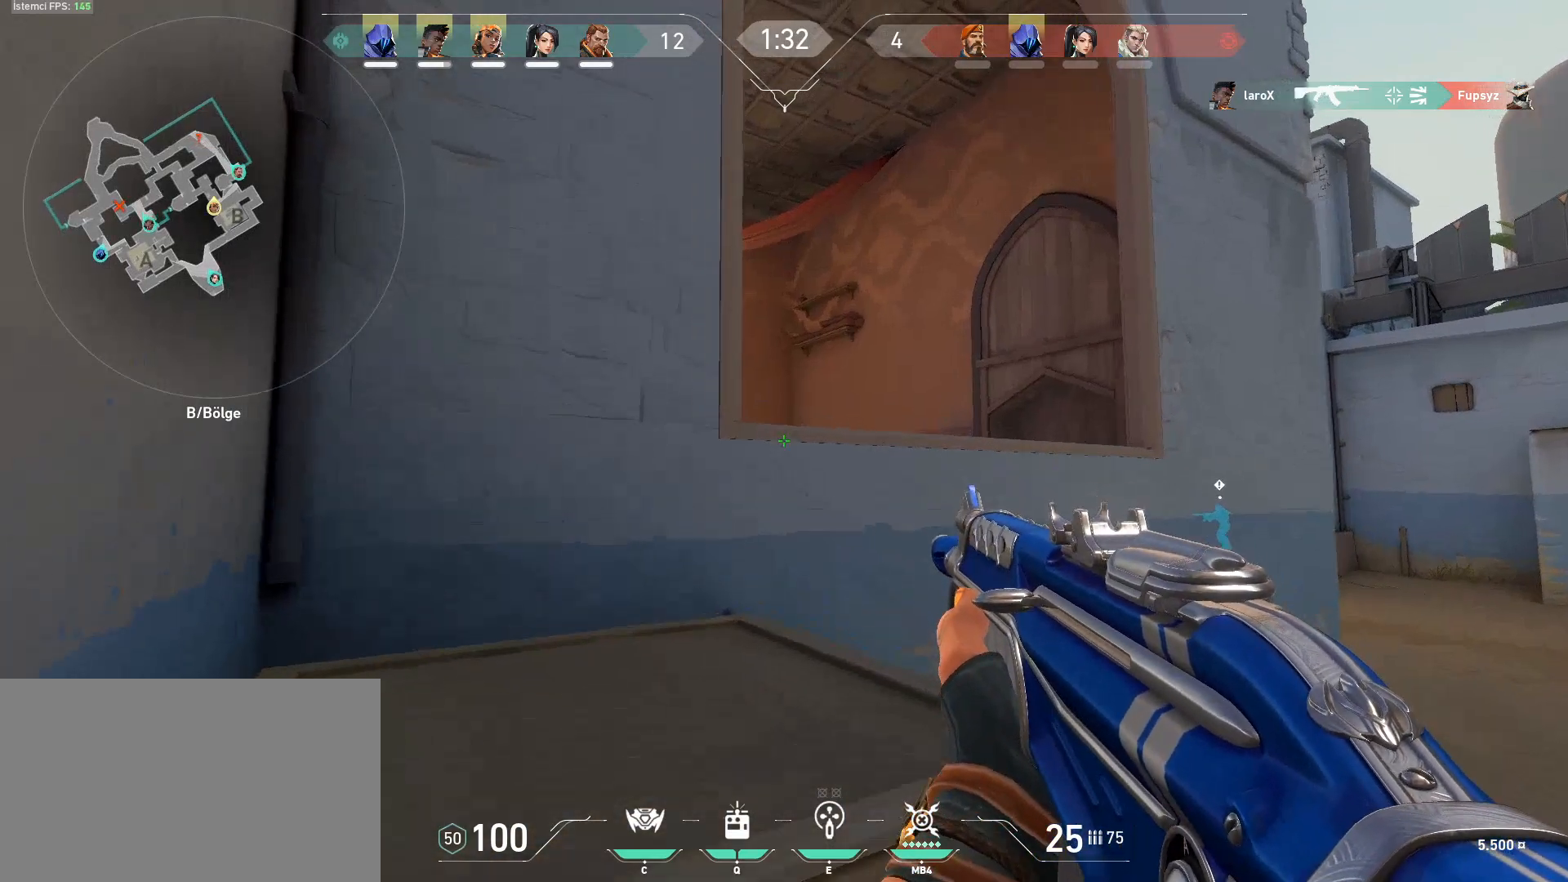
{"keys": ["shift", "w"], "mouse": [], "events": [[433, "a", "up"]]}
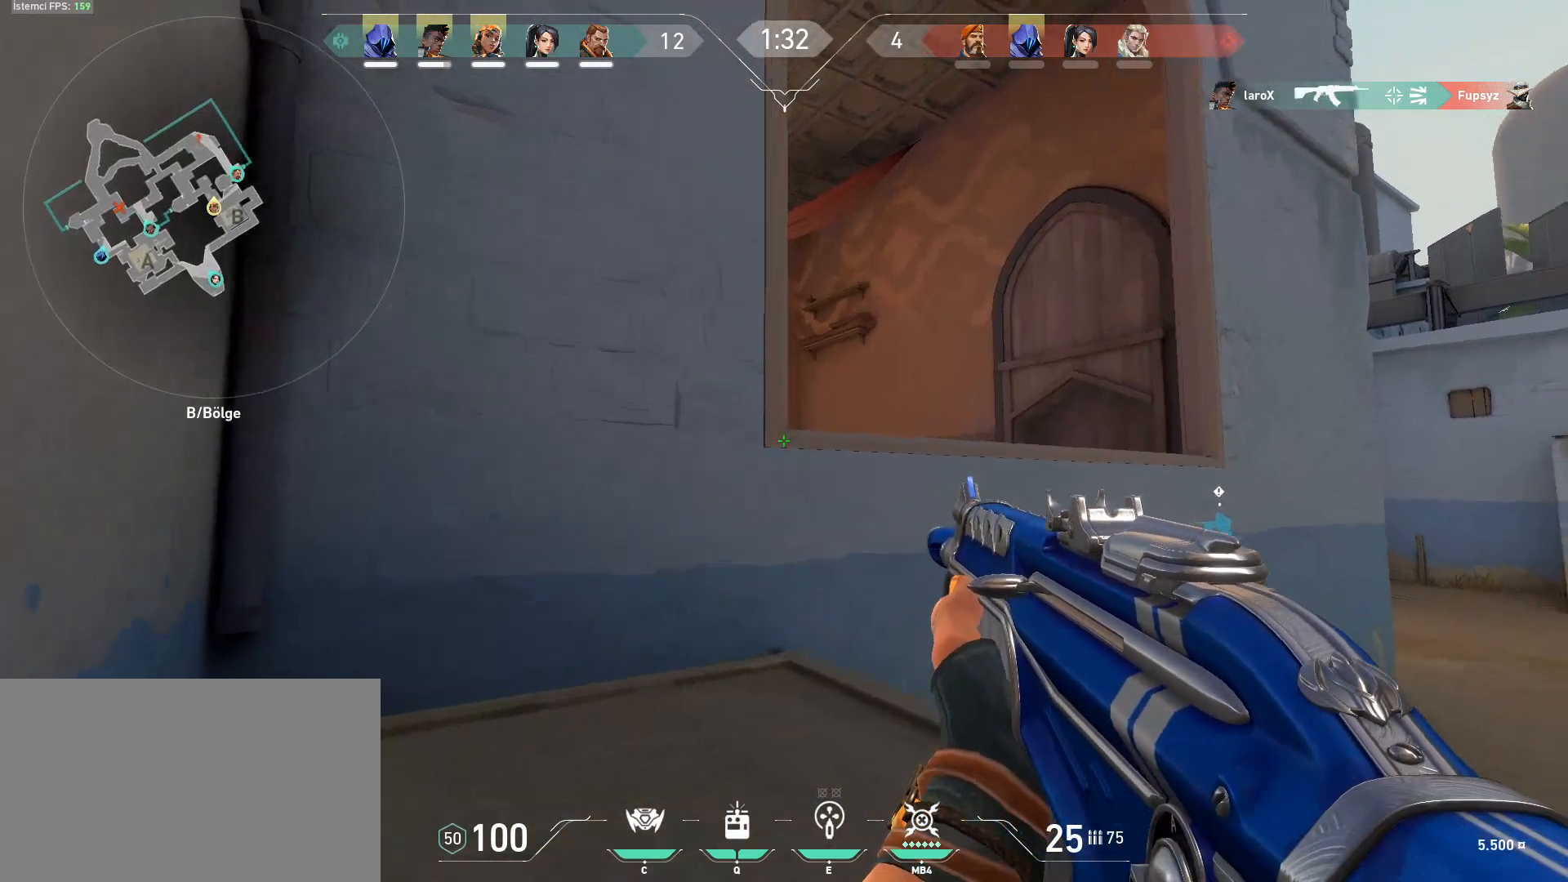
{"keys": ["d", "shift"], "mouse": [], "events": [[17, "w", "up"], [217, "d", "down"]]}
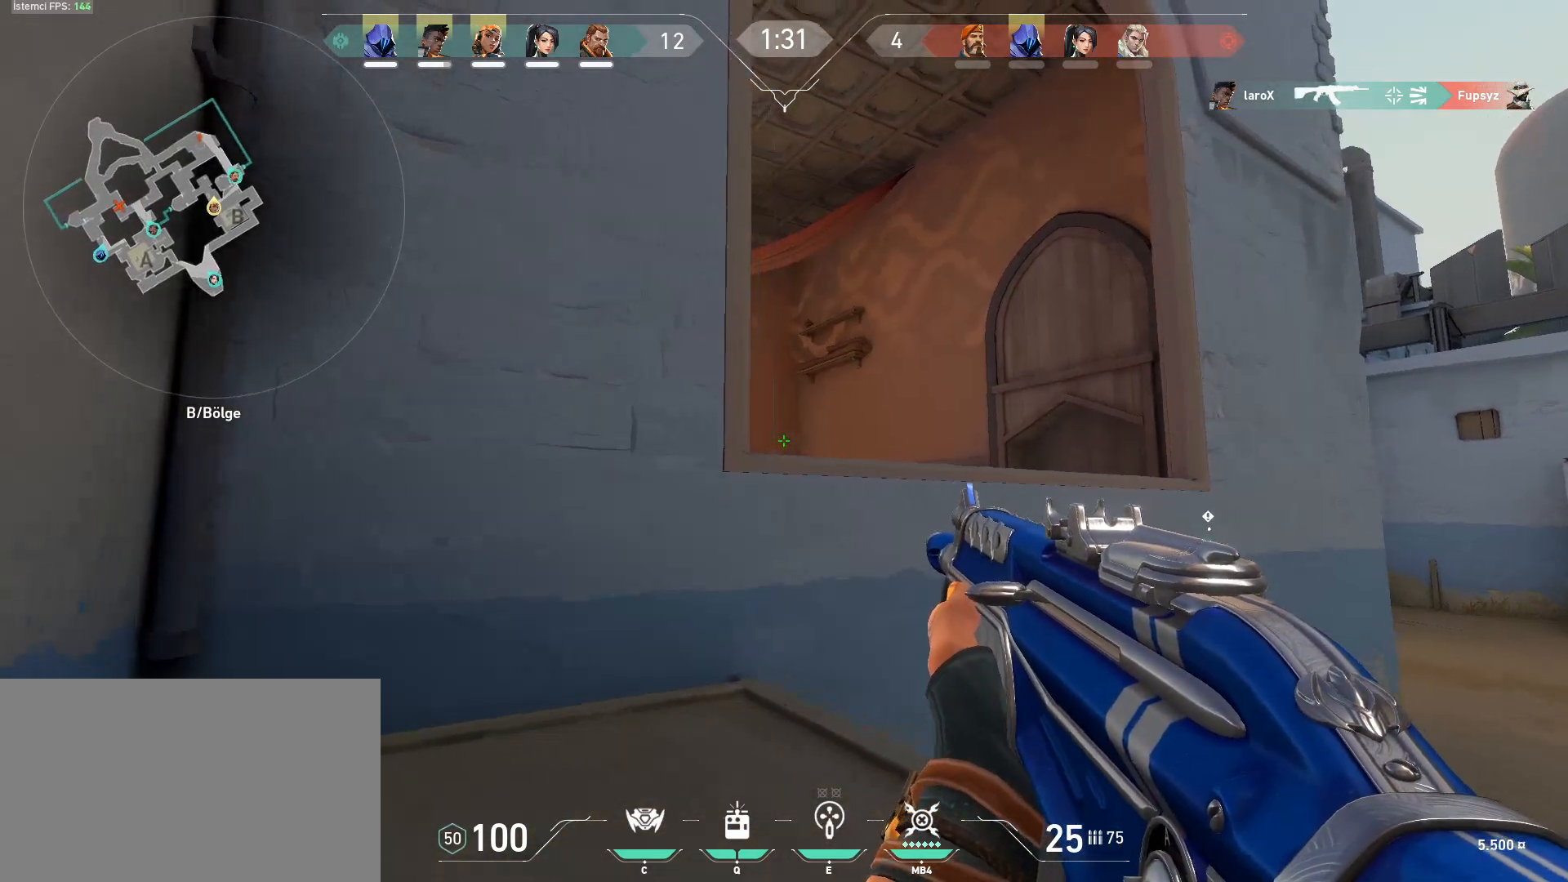
{"keys": ["s", "shift"], "mouse": [], "events": [[367, "d", "up"], [500, "s", "down"]]}
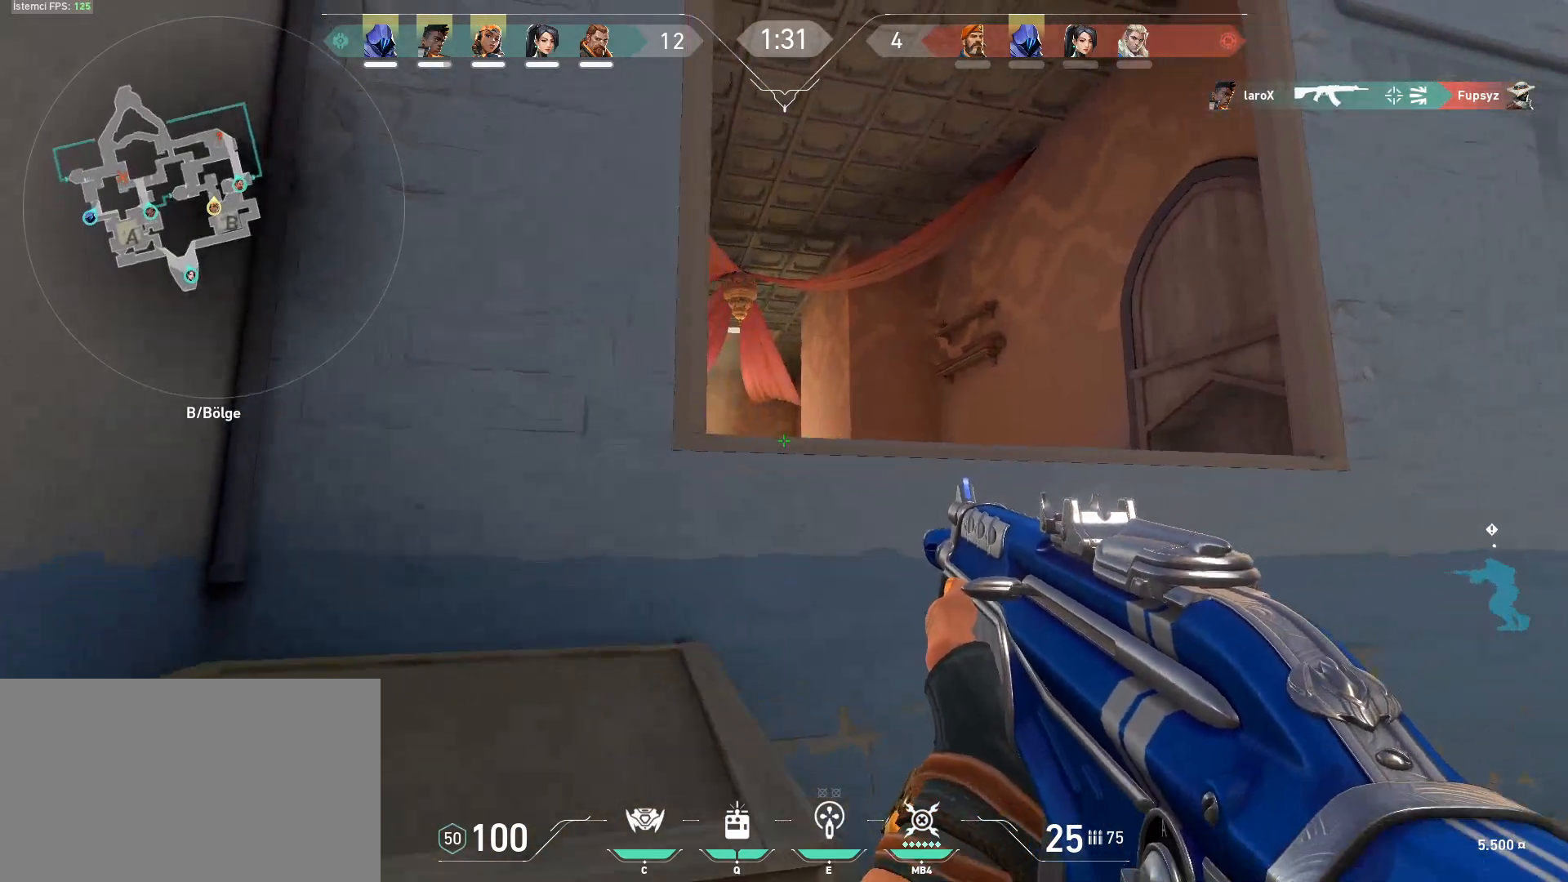
{"keys": ["s", "shift"], "mouse": [], "events": []}
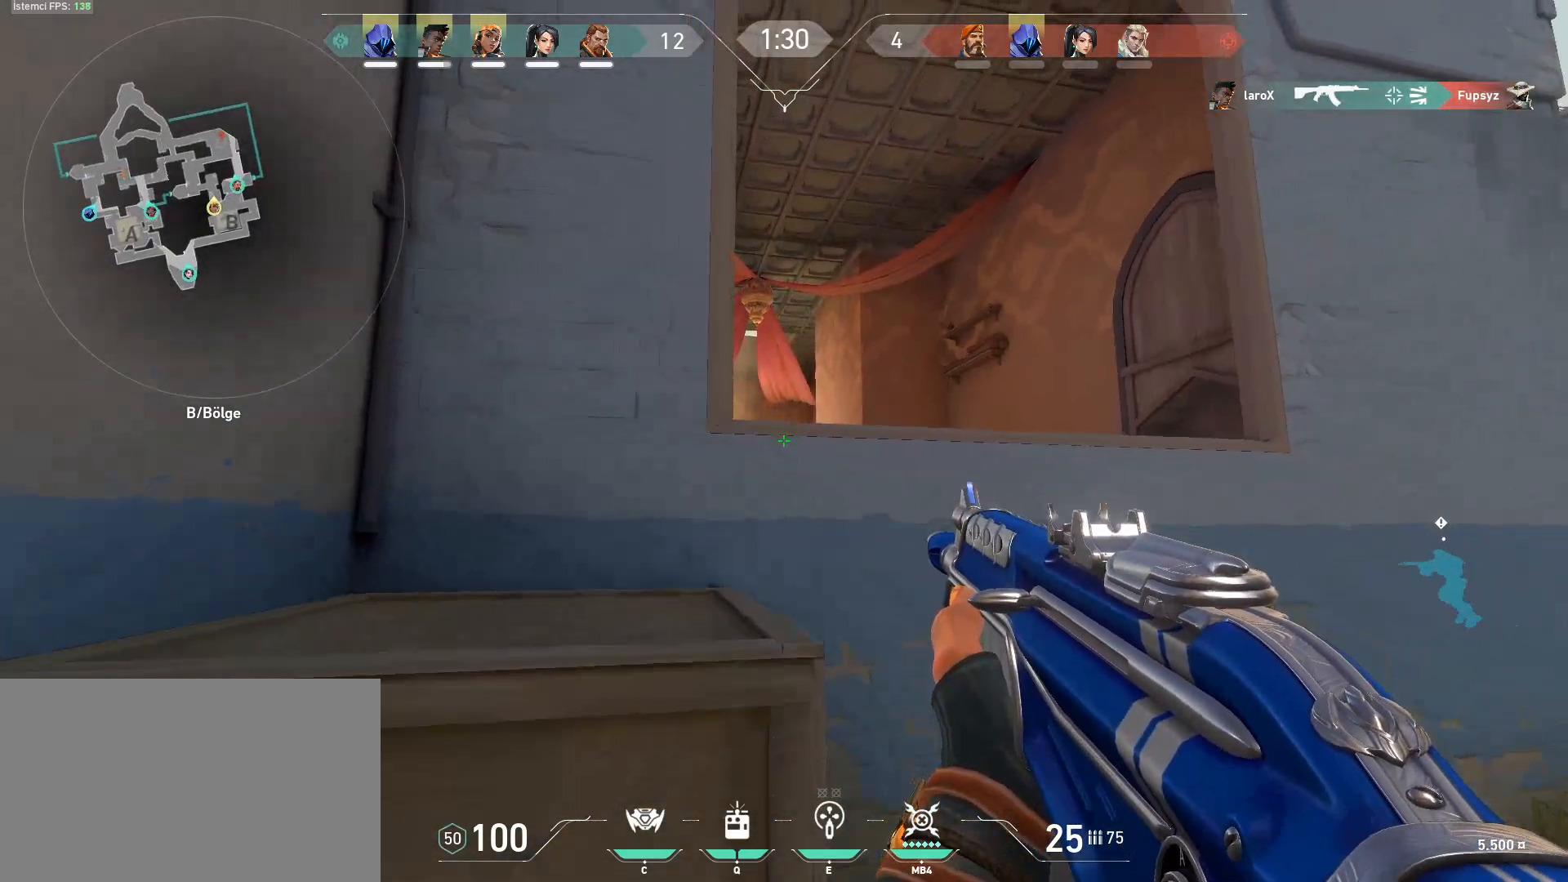
{"keys": ["shift"], "mouse": [], "events": [[250, "s", "up"]]}
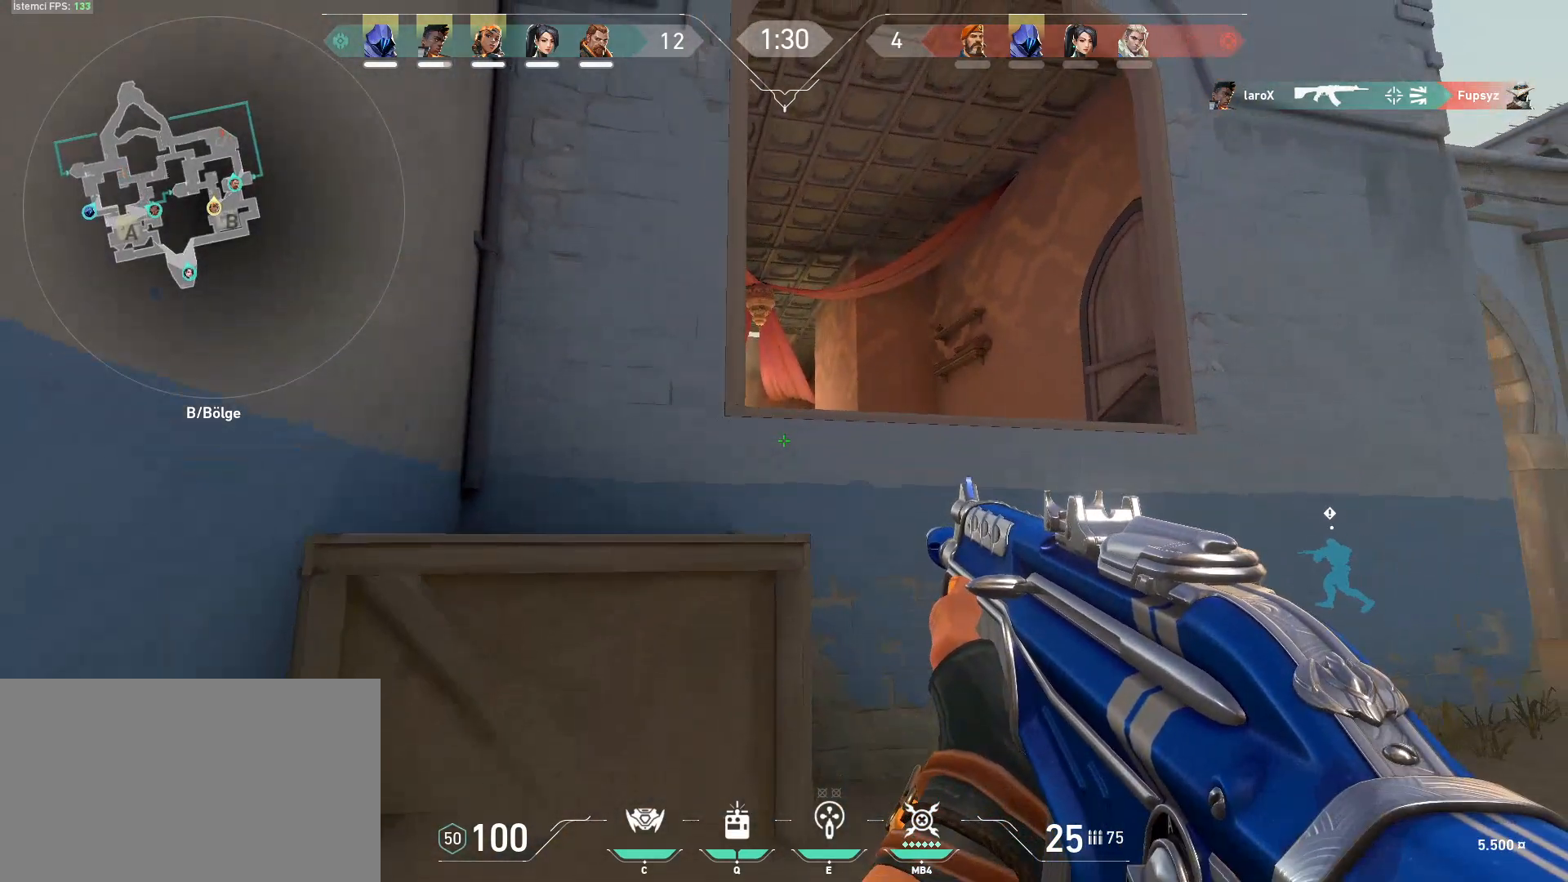
{"keys": ["a", "shift", "w"], "mouse": [], "events": [[33, "a", "down"], [33, "w", "down"]]}
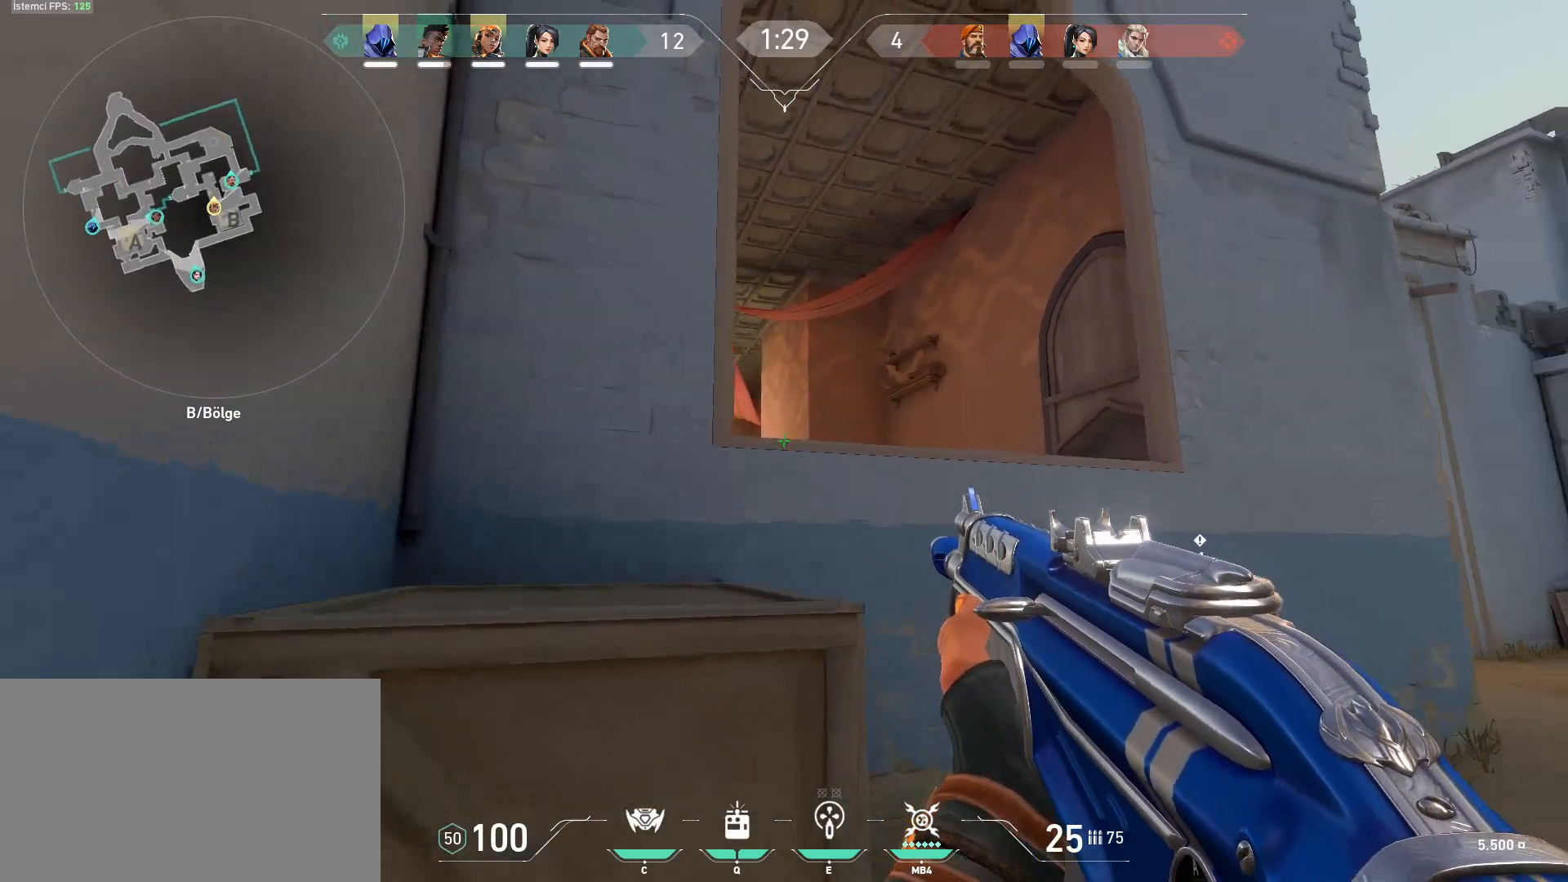
{"keys": ["a", "shift"], "mouse": [], "events": [[467, "w", "up"]]}
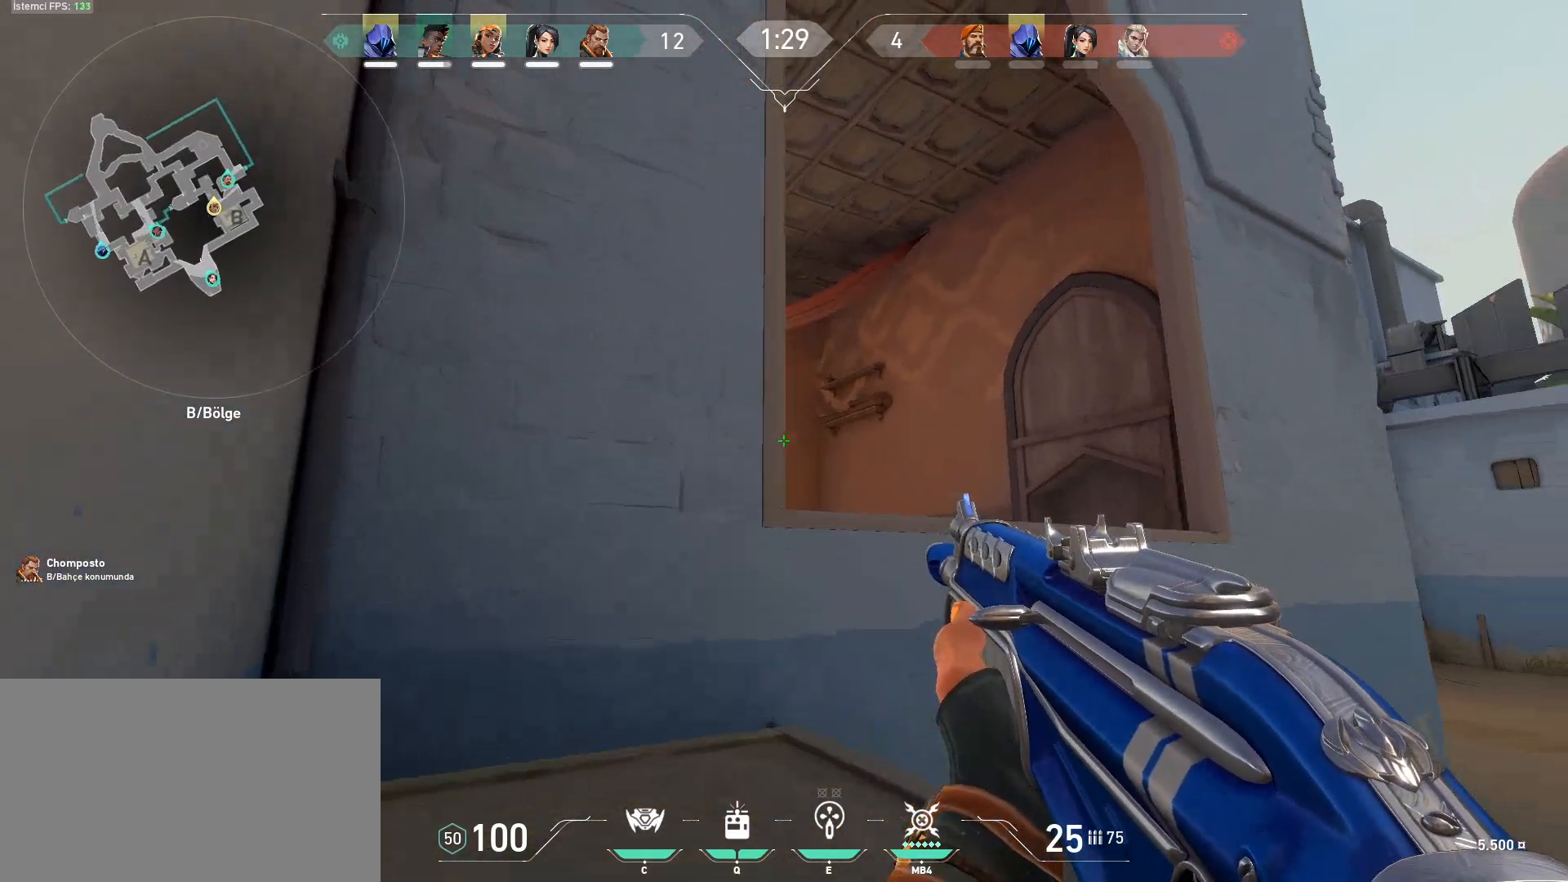
{"keys": ["d", "s", "shift"], "mouse": [], "events": [[67, "a", "up"], [400, "d", "down"], [484, "s", "down"]]}
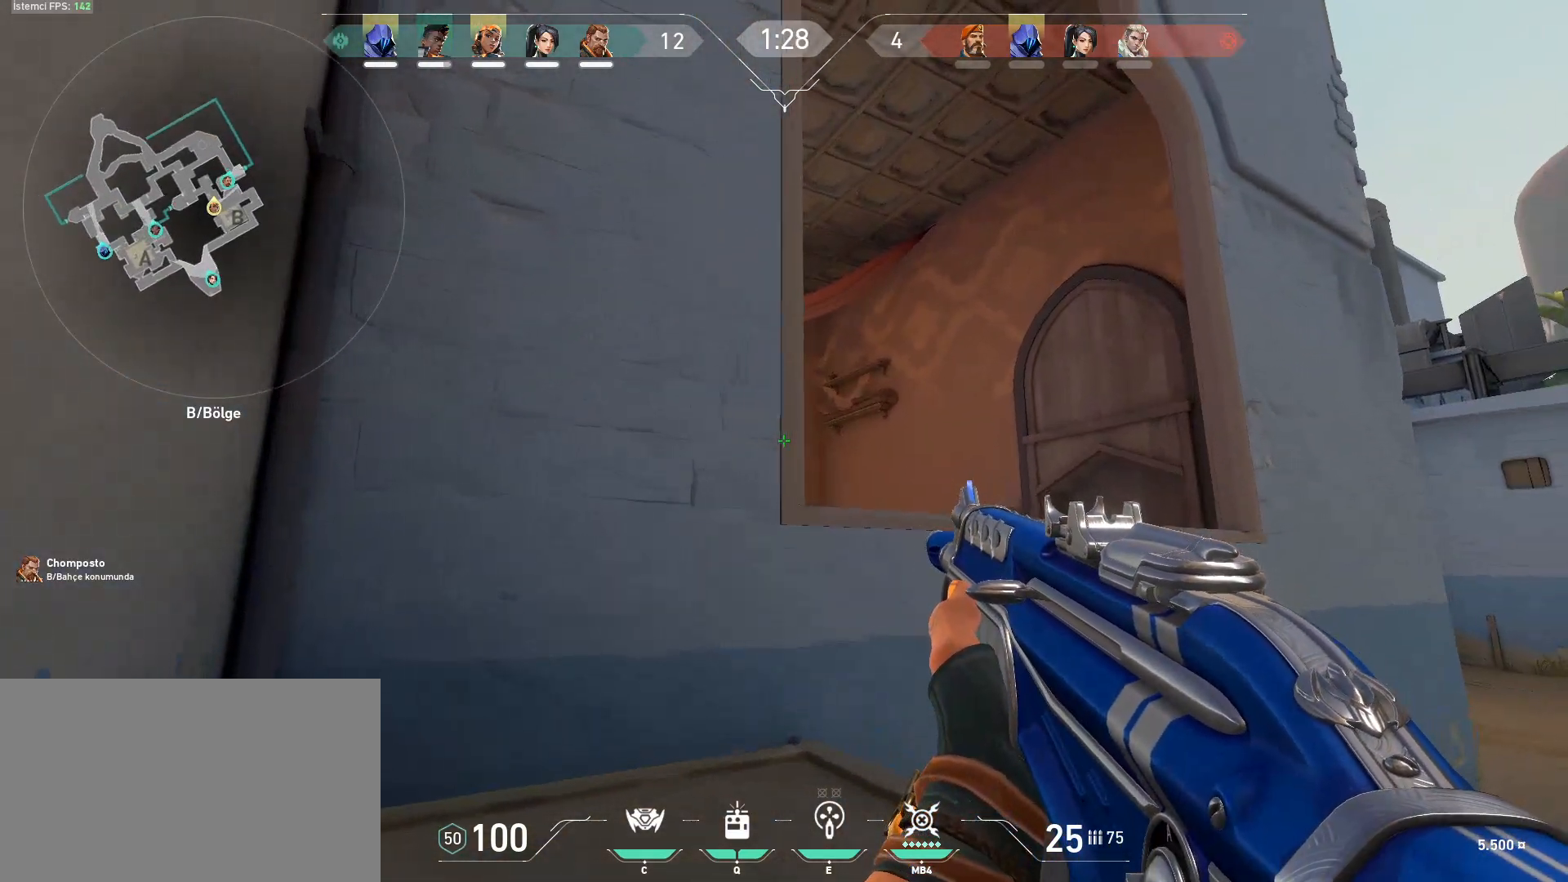
{"keys": ["d", "s", "shift"], "mouse": [], "events": [[133, "d", "up"], [317, "d", "down"]]}
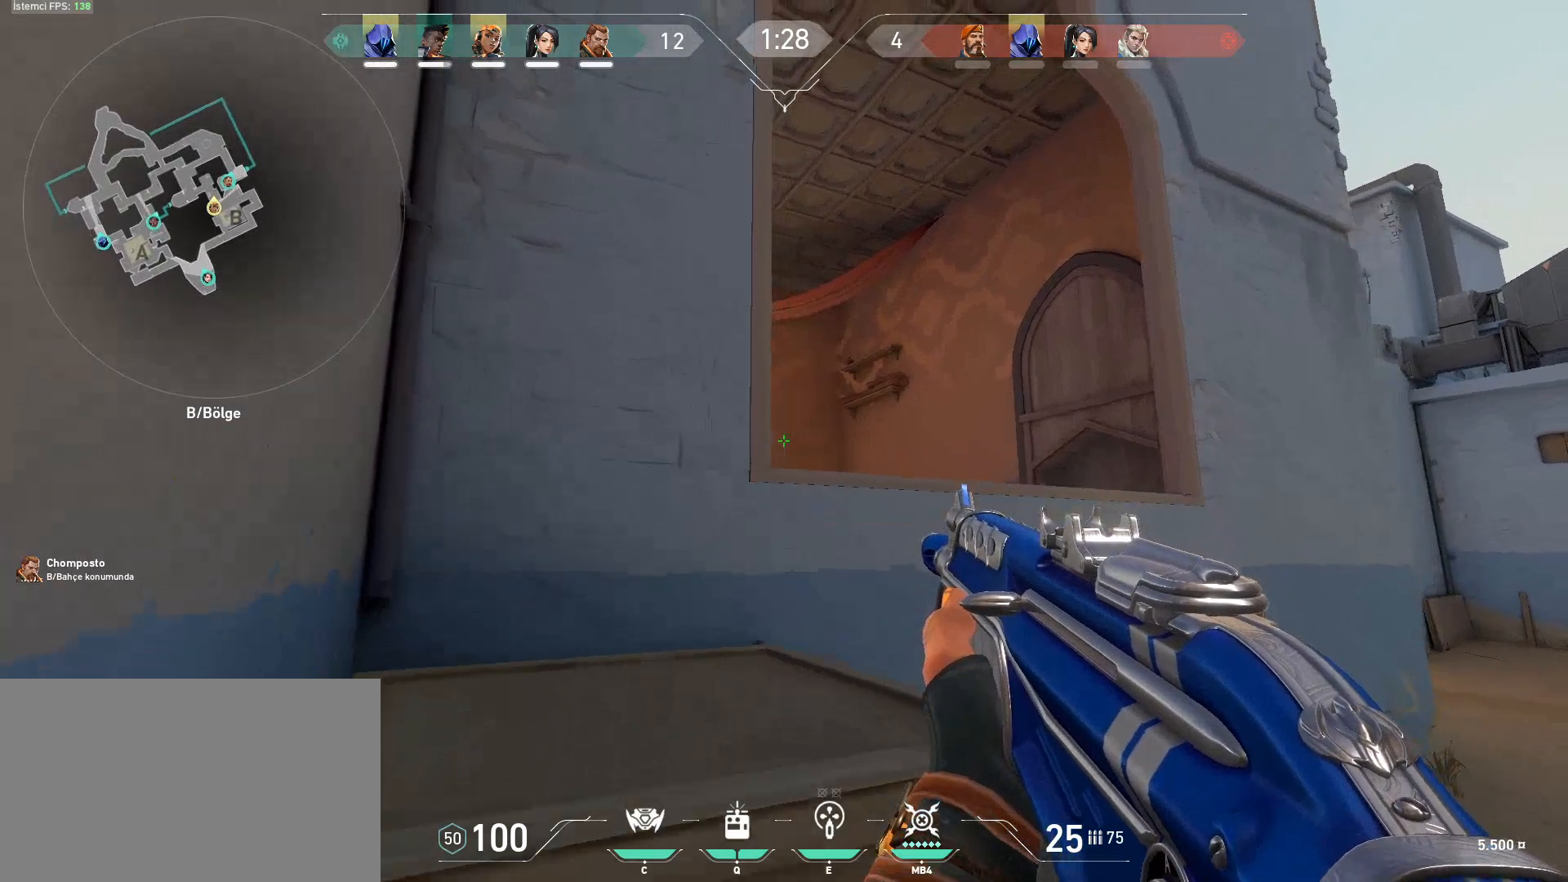
{"keys": ["d", "s", "shift"], "mouse": [], "events": [[100, "d", "up"], [384, "d", "down"]]}
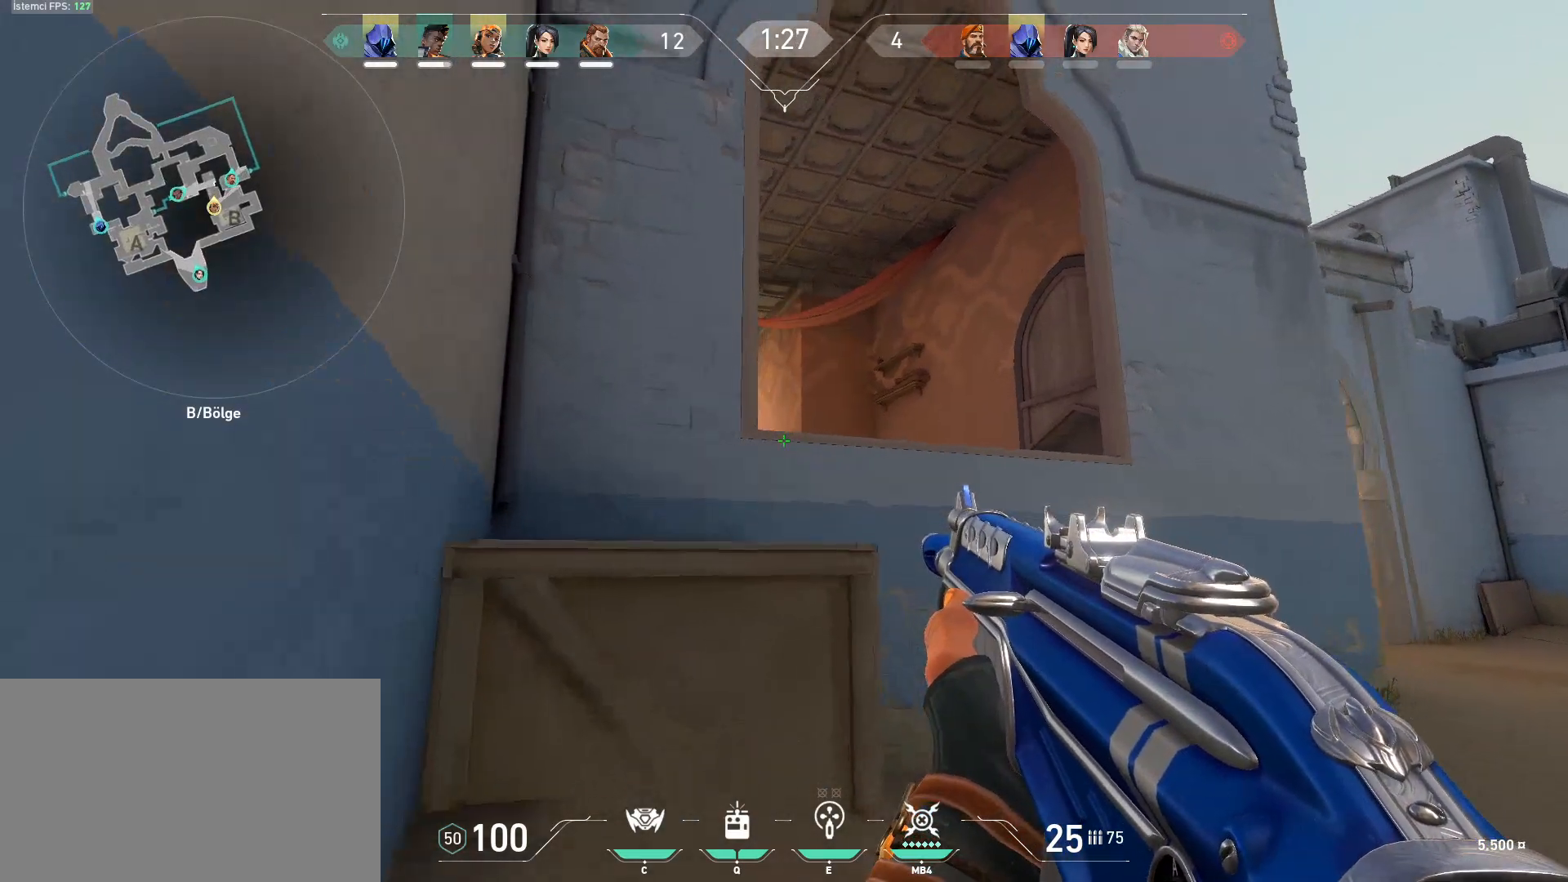
{"keys": ["s", "shift"], "mouse": [], "events": [[16, "d", "up"], [166, "d", "down"], [400, "d", "up"]]}
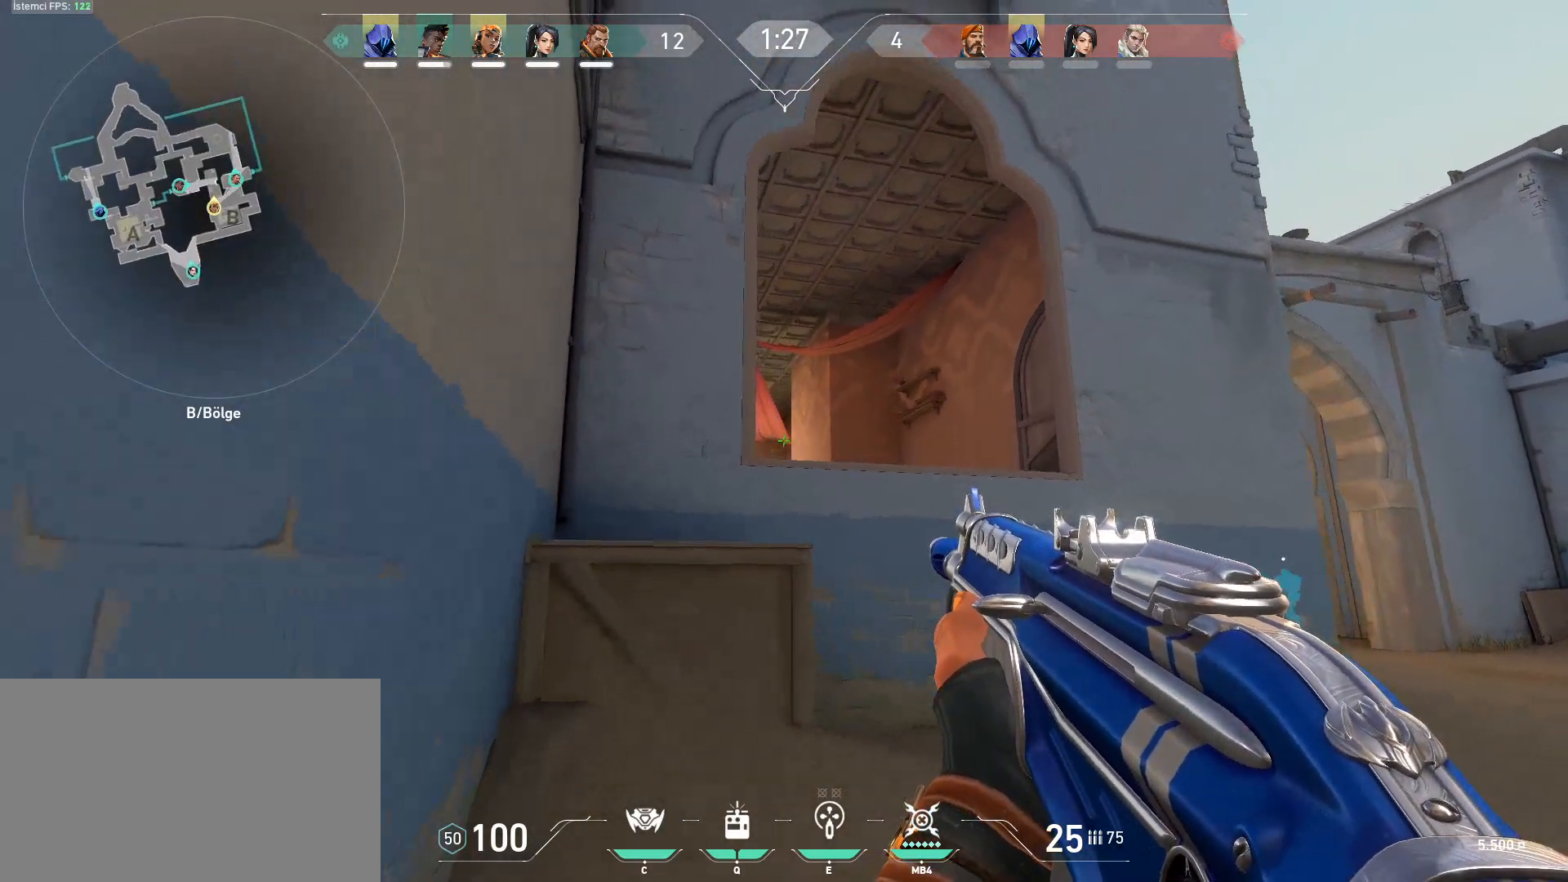
{"keys": ["s", "shift"], "mouse": [], "events": [[33, "d", "down"], [184, "d", "up"], [367, "d", "down"], [451, "d", "up"]]}
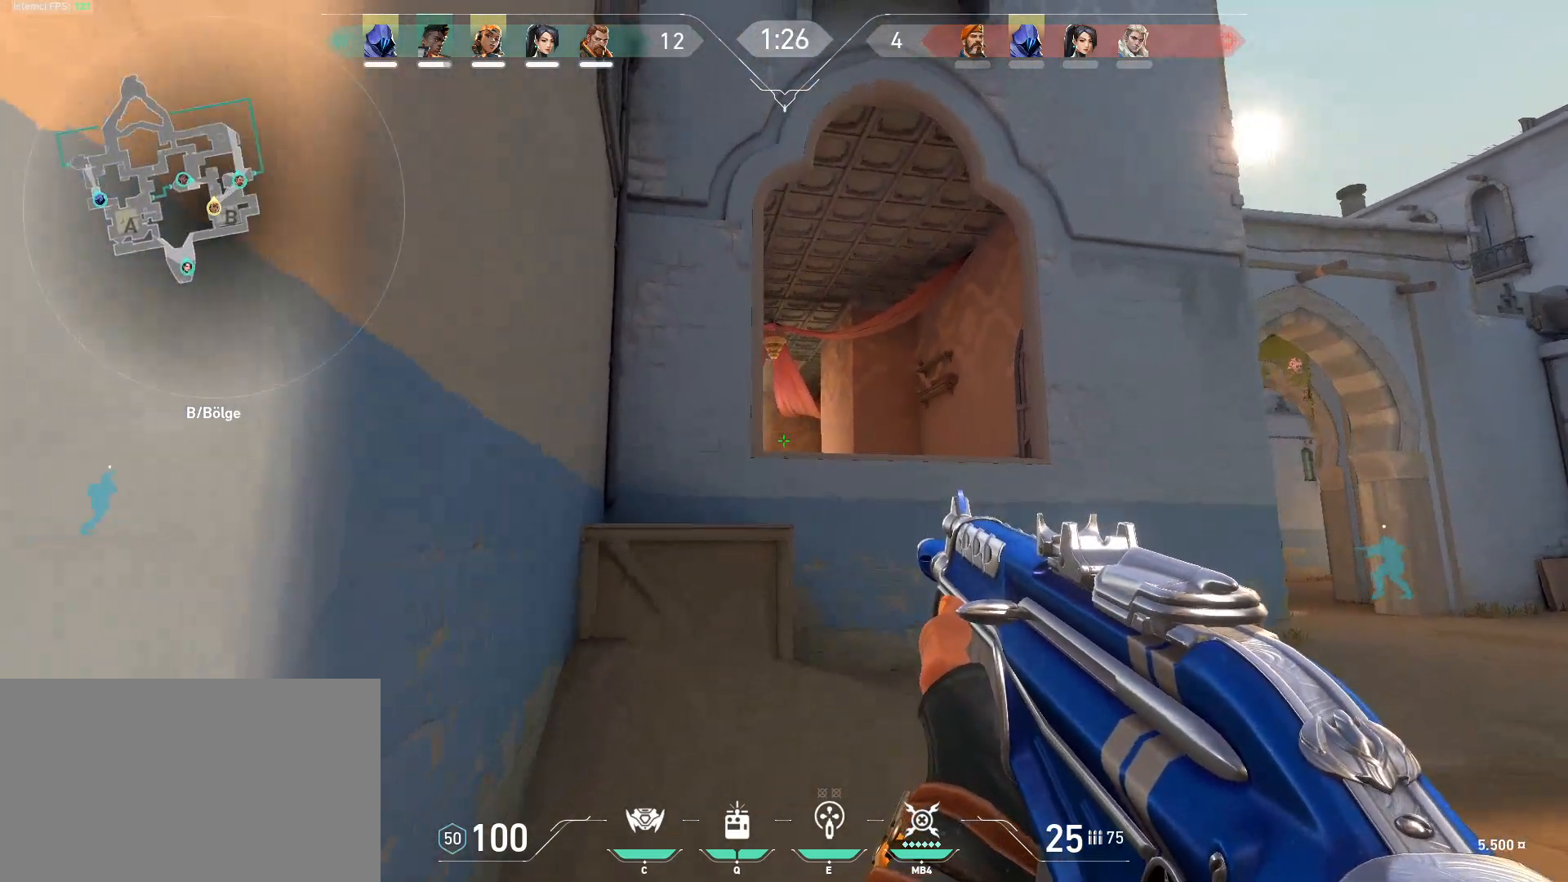
{"keys": ["s", "shift"], "mouse": [], "events": [[150, "d", "down"], [233, "d", "up"], [383, "d", "down"], [467, "d", "up"]]}